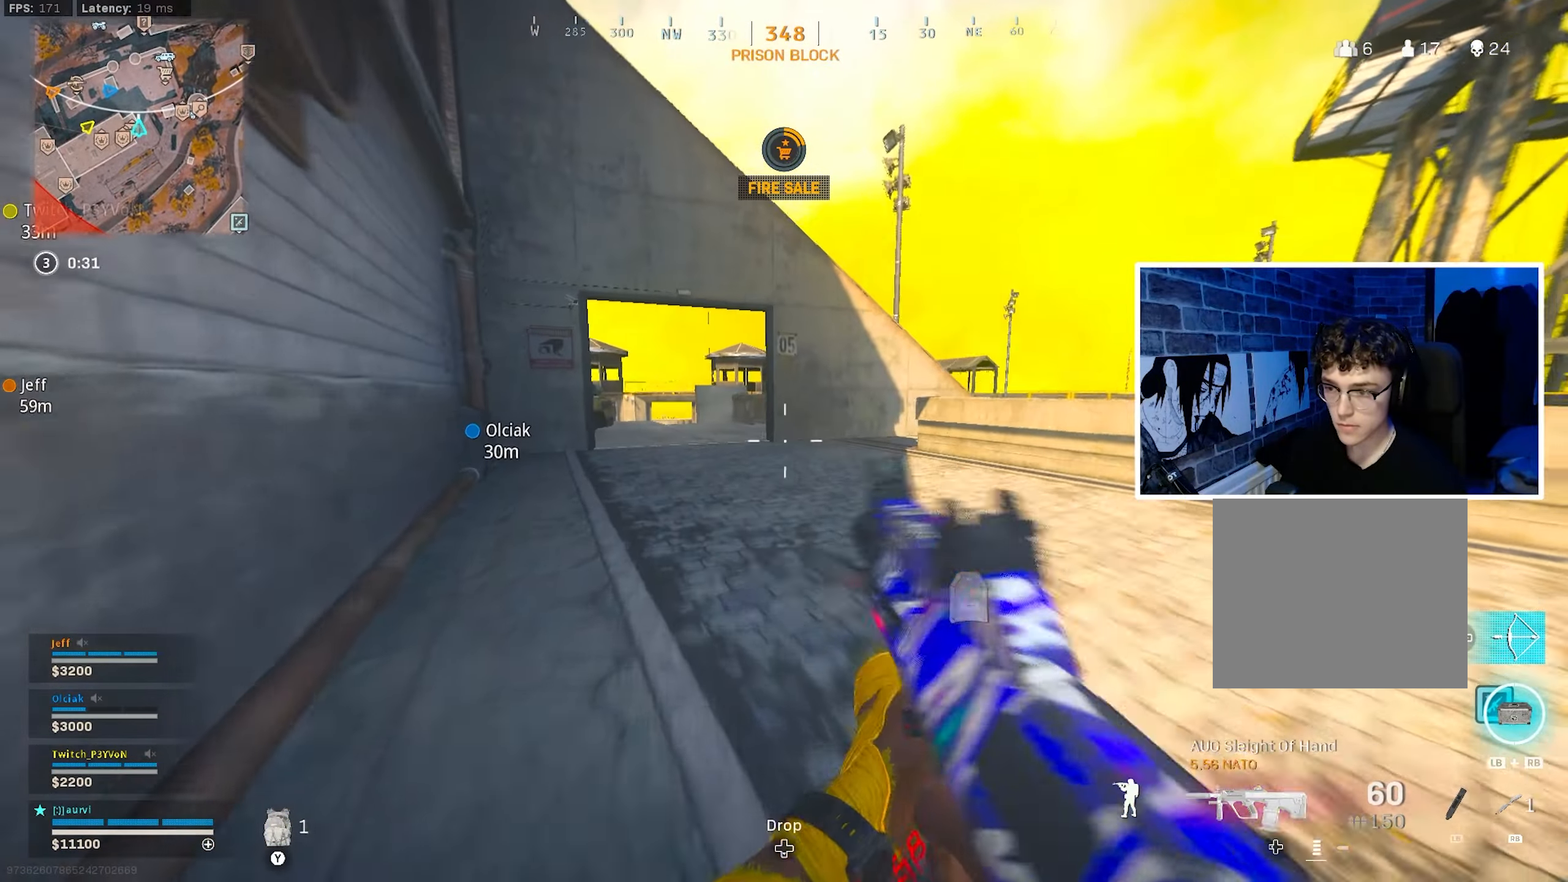
Gameplay with a controller (PlayStation layout); each line is a JSON object with the inputs held at the frame after it. "events" lists button and stick changes between this image and that frame as [ms after this image, input, new state], when the widget could be followed in between.
{"buttons": [], "left_stick": "up", "right_stick": "center", "events": [[200, "left_stick", "up"]]}
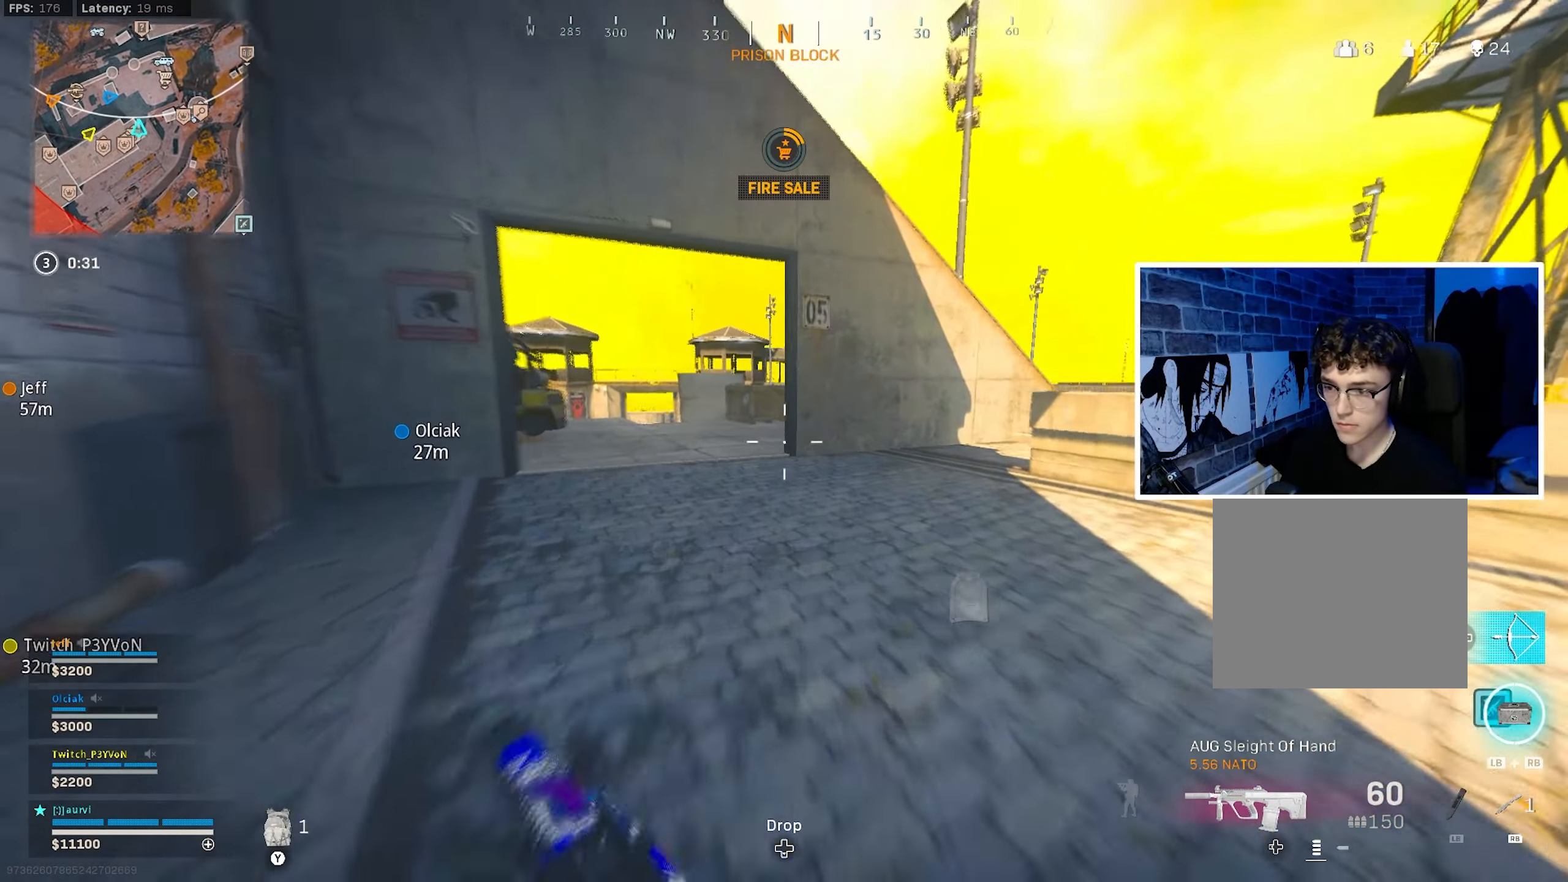
{"buttons": [], "left_stick": "up-left", "right_stick": "center", "events": [[183, "left_stick", "up-left"]]}
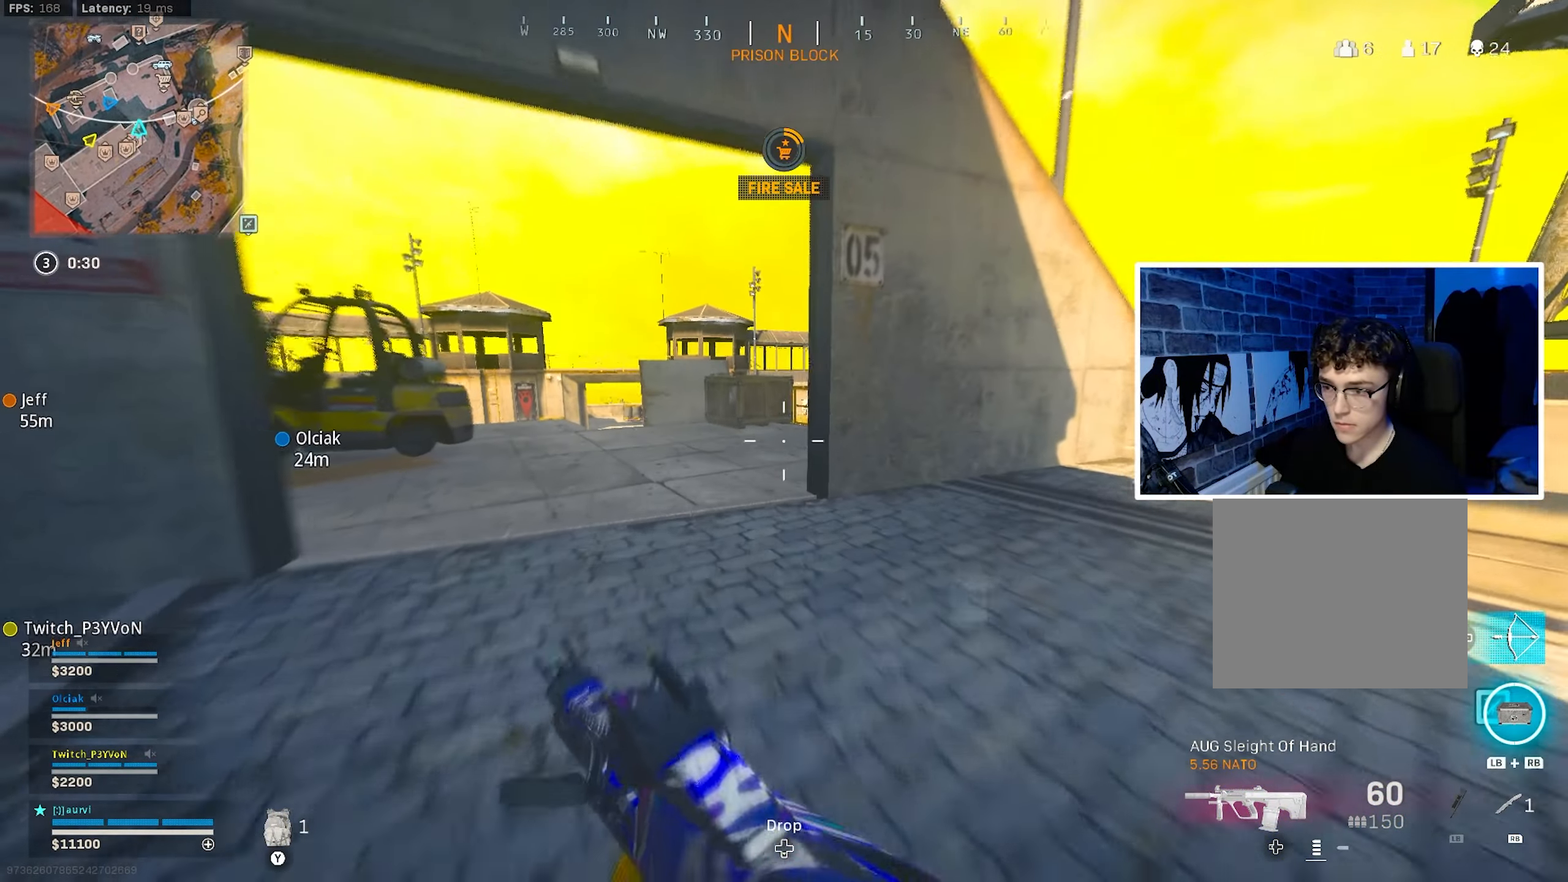
{"buttons": [], "left_stick": "up", "right_stick": "center", "events": [[150, "left_stick", "up"]]}
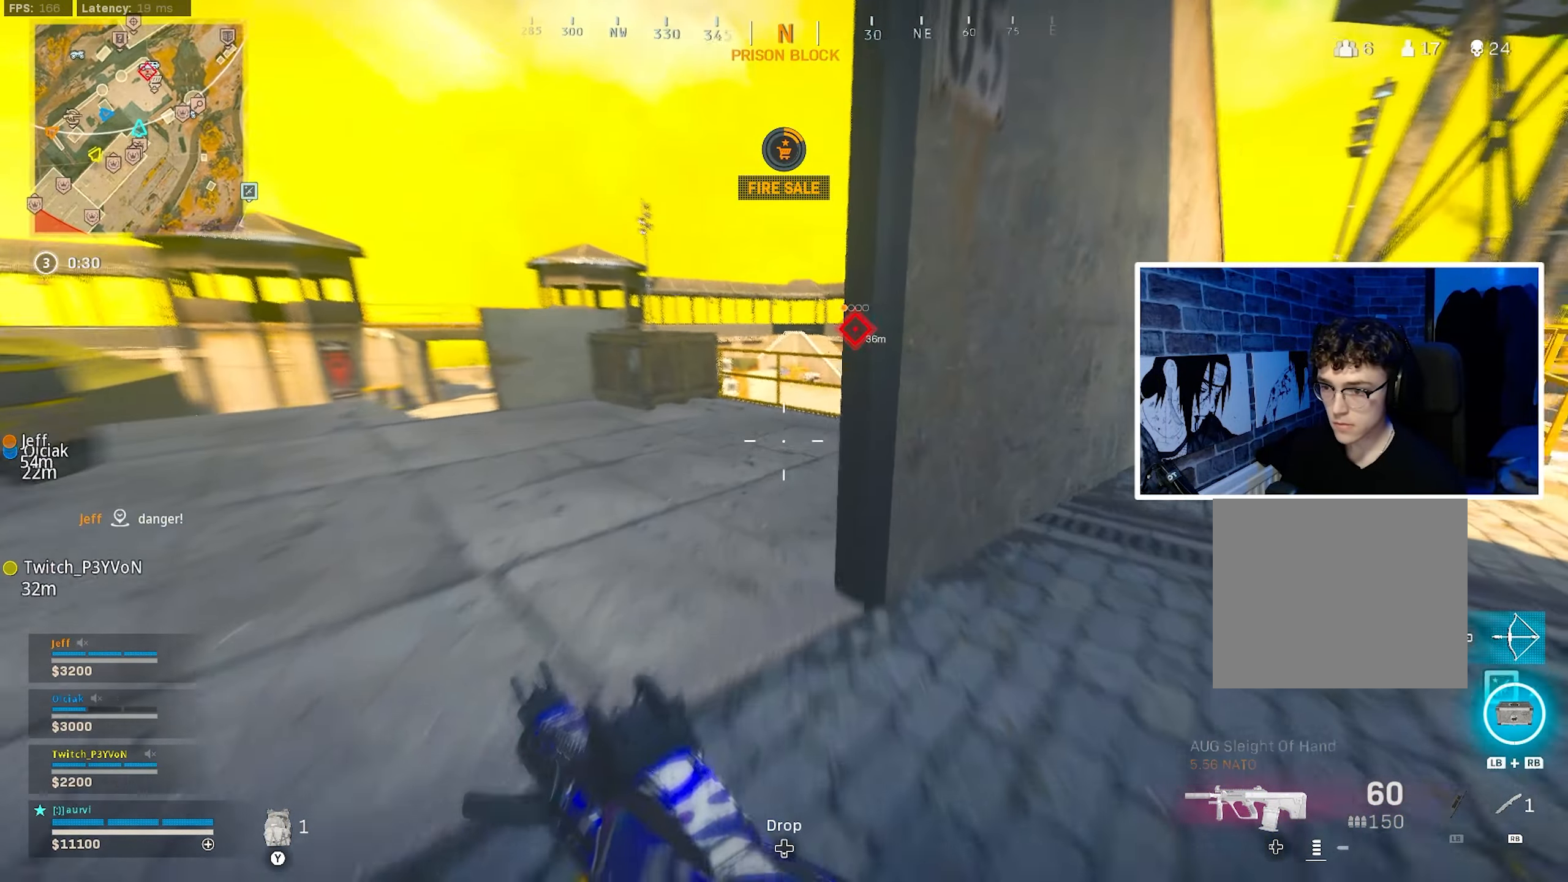
{"buttons": [], "left_stick": "up-right", "right_stick": "down", "events": [[283, "right_stick", "down-right"], [366, "left_stick", "up-right"], [400, "right_stick", "down"]]}
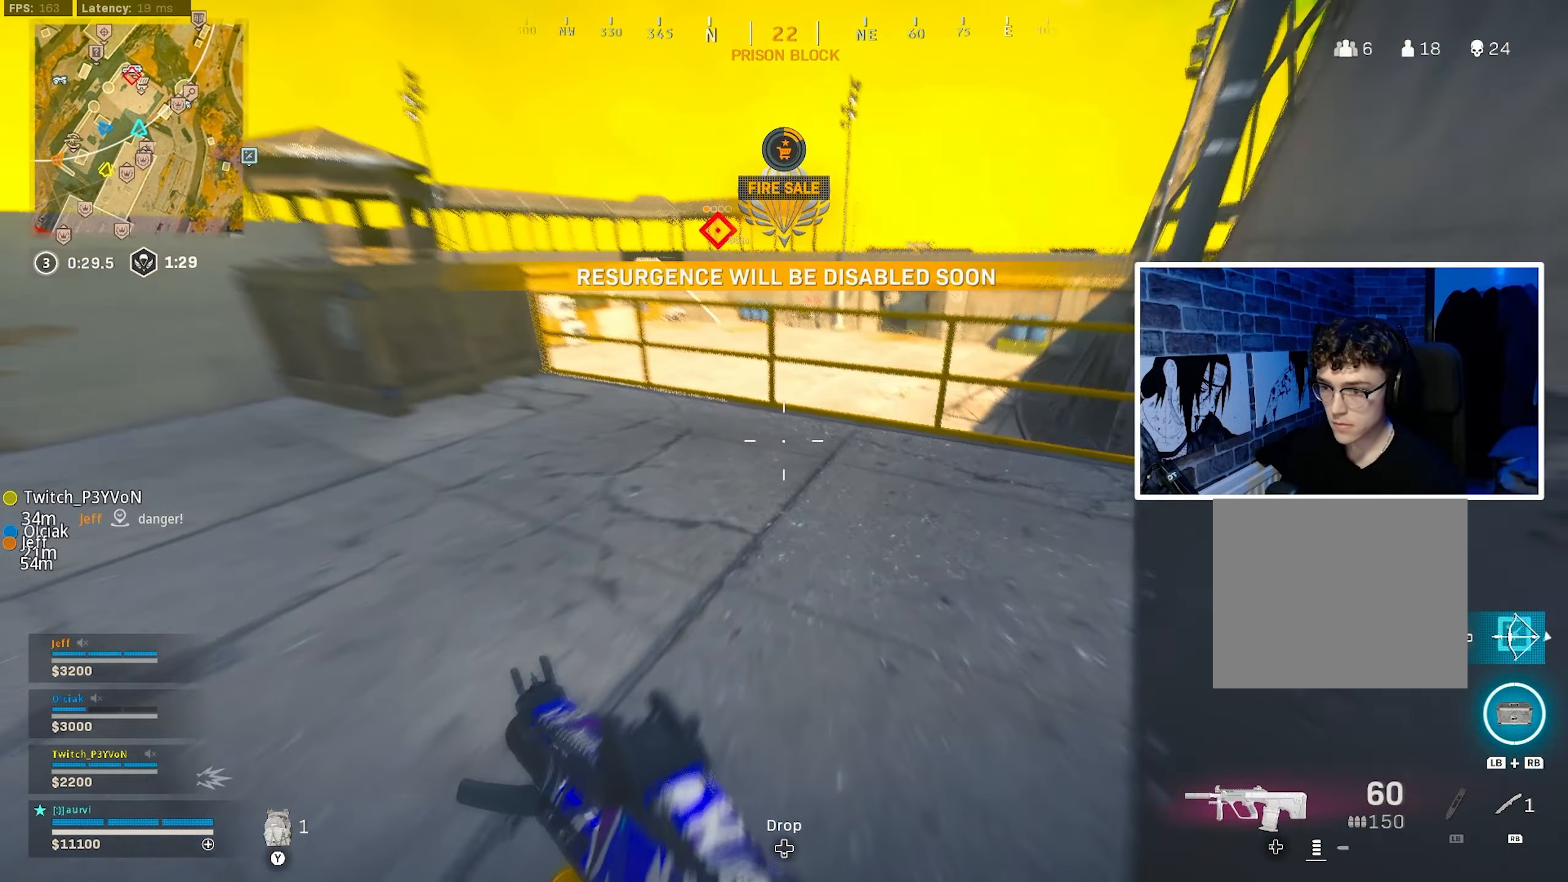
{"buttons": ["CROSS"], "left_stick": "up-right", "right_stick": "down", "events": [[116, "CROSS", "down"]]}
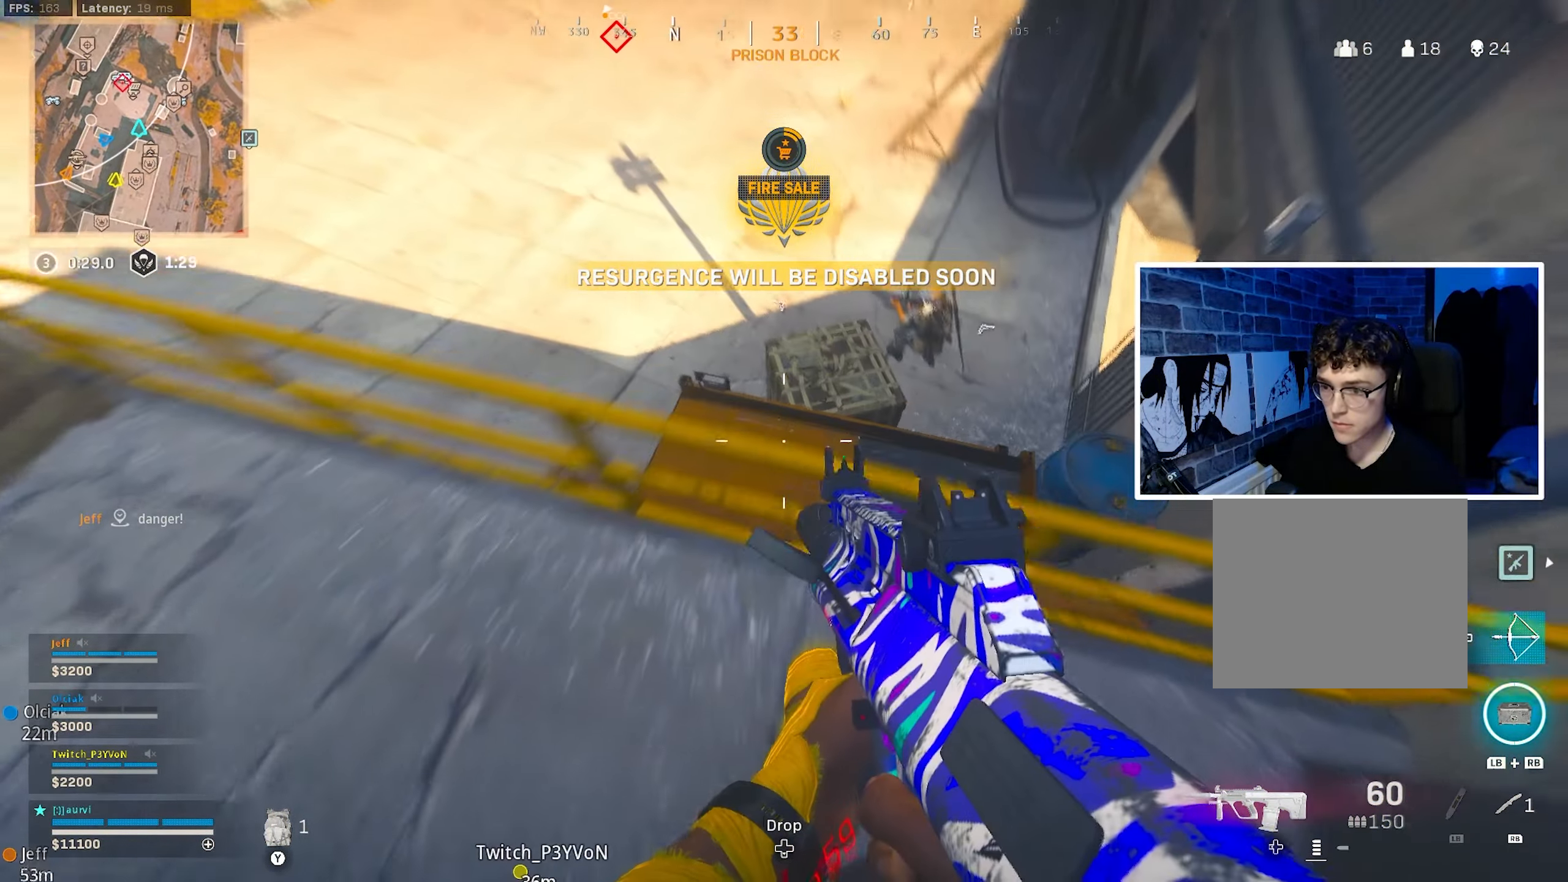
{"buttons": ["L2", "R2"], "left_stick": "up-right", "right_stick": "left", "events": [[50, "right_stick", "right"], [116, "CROSS", "up"], [133, "right_stick", "up"], [150, "R2", "down"], [183, "L2", "down"], [233, "right_stick", "center"], [366, "right_stick", "up-right"], [483, "right_stick", "left"]]}
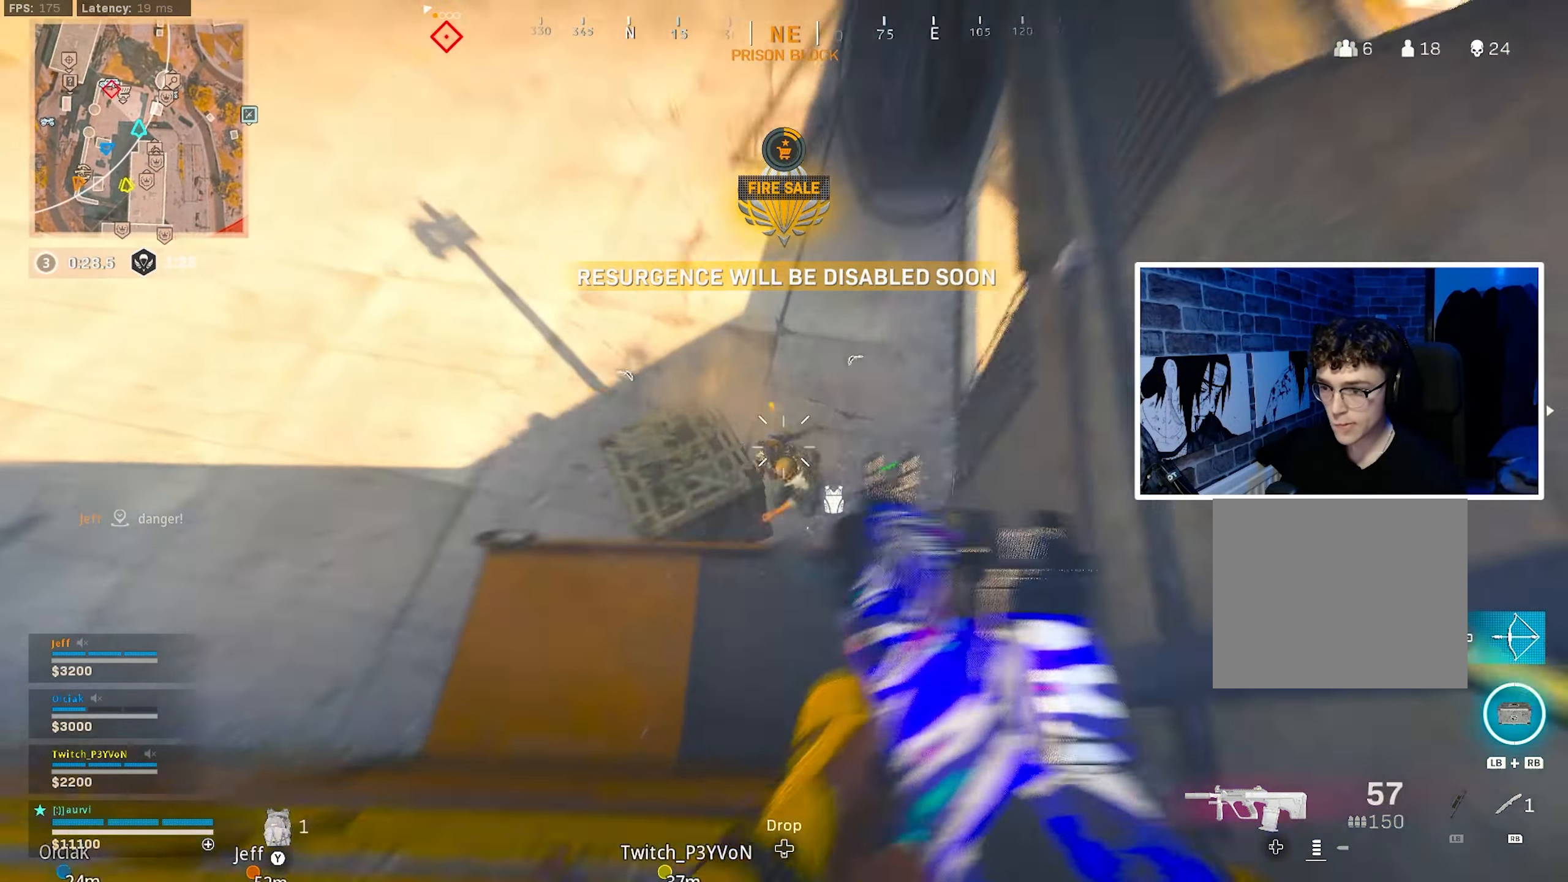
{"buttons": ["L2", "R2"], "left_stick": "right", "right_stick": "up-left", "events": [[83, "right_stick", "down"], [200, "left_stick", "right"], [350, "right_stick", "up-left"]]}
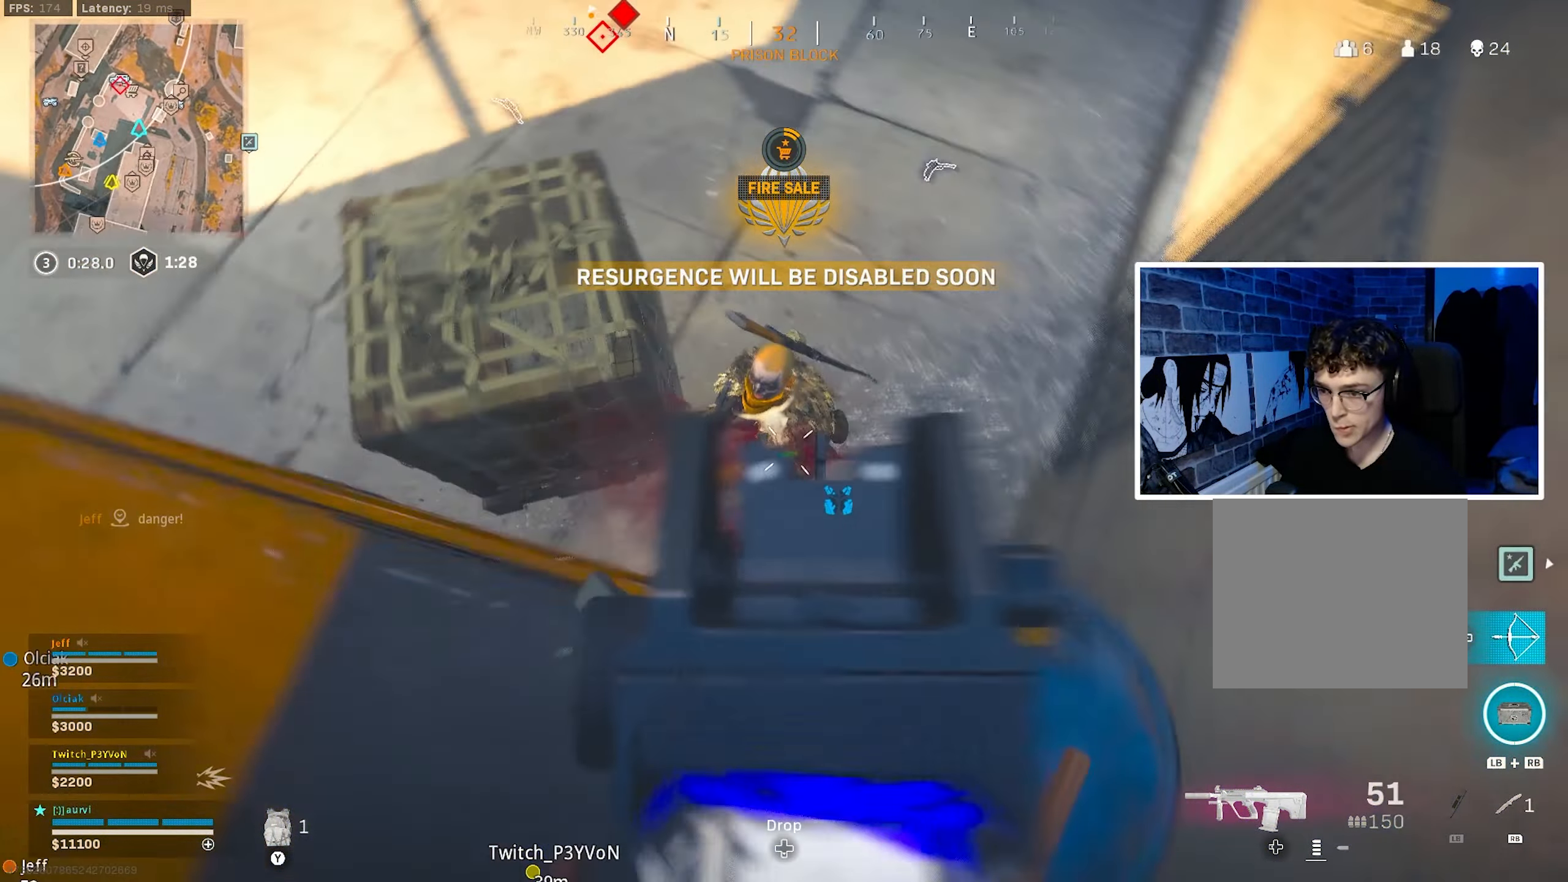
{"buttons": [], "left_stick": "down-left", "right_stick": "left", "events": [[16, "L2", "up"], [216, "R2", "up"], [216, "right_stick", "down-left"], [266, "right_stick", "down"], [400, "R1", "down"], [400, "right_stick", "left"], [433, "left_stick", "down-left"], [483, "R1", "up"]]}
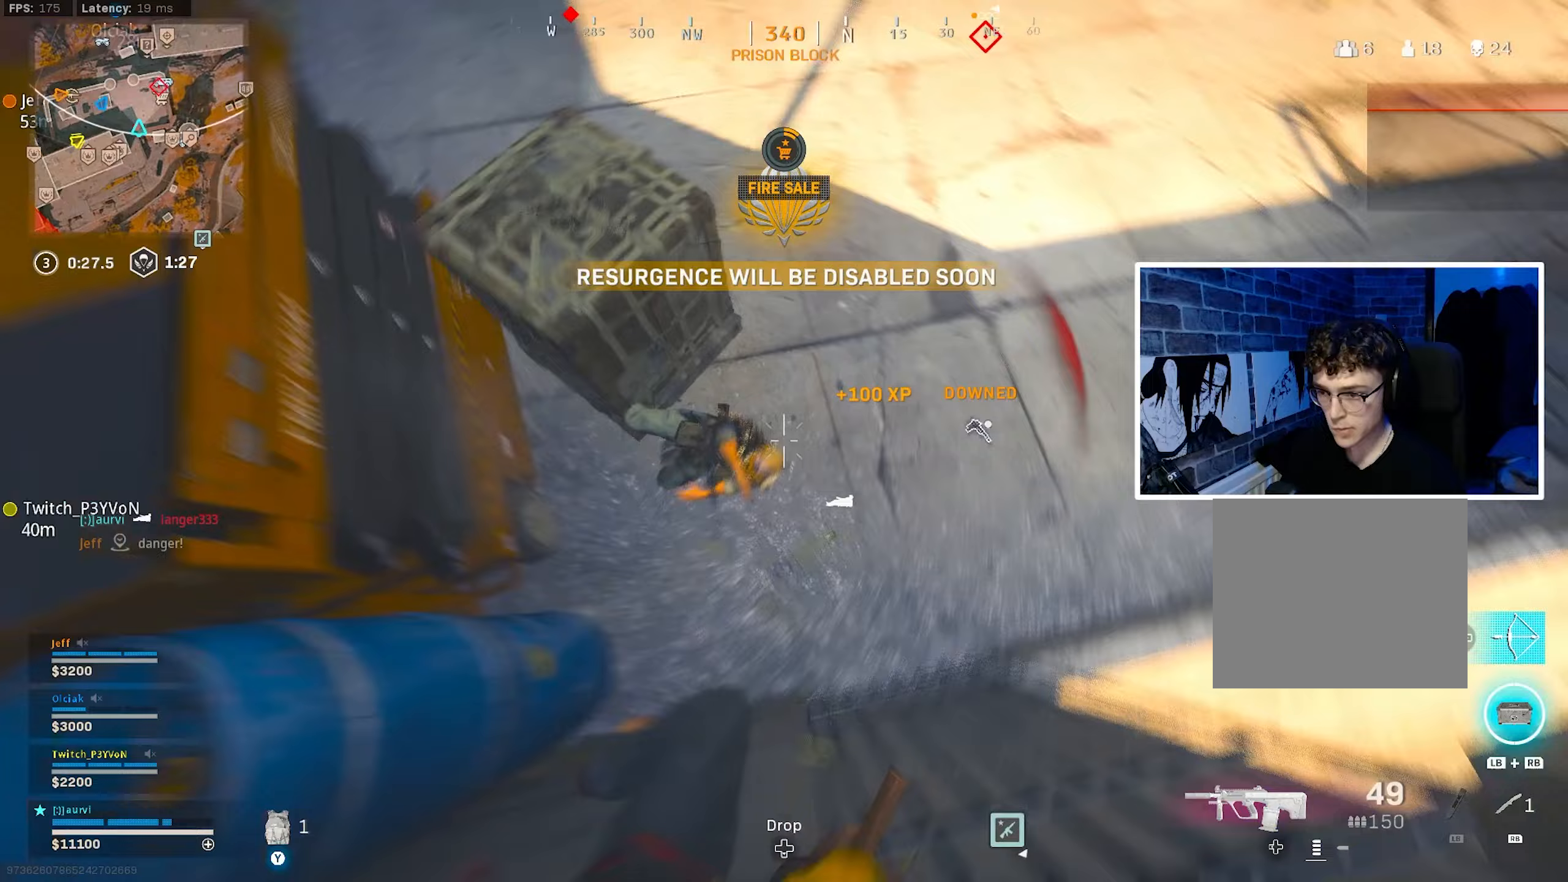
{"buttons": [], "left_stick": "right", "right_stick": "up-right", "events": [[150, "right_stick", "up-left"], [267, "right_stick", "up-right"], [300, "left_stick", "down-right"], [417, "left_stick", "right"]]}
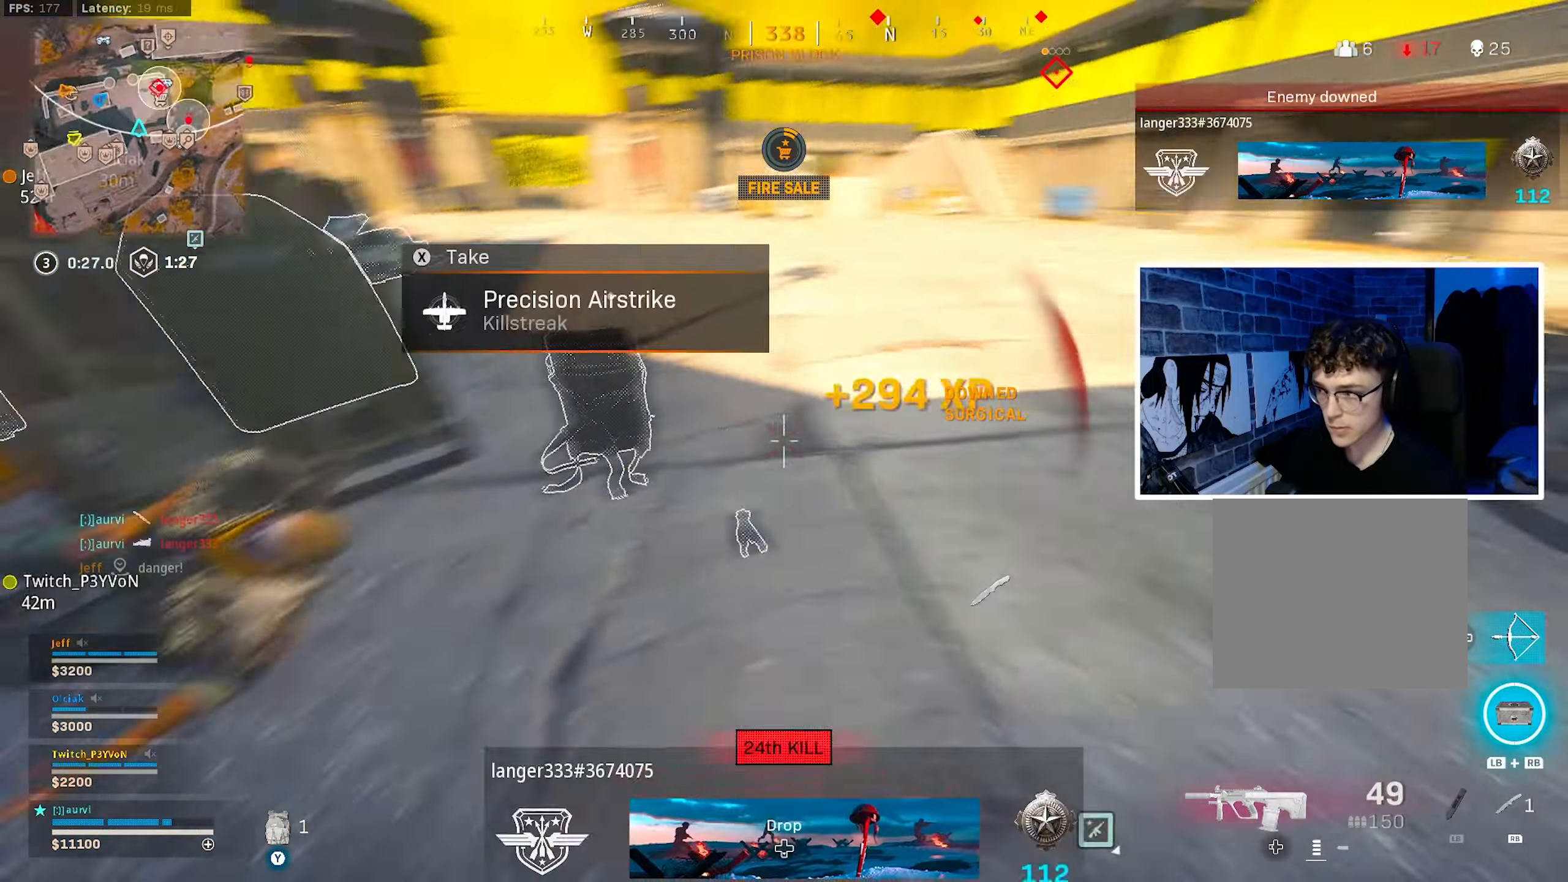
{"buttons": ["TRIANGLE", "L3"], "left_stick": "up", "right_stick": "center", "events": [[67, "right_stick", "center"], [117, "right_stick", "right"], [250, "left_stick", "up-right"], [383, "L3", "down"], [383, "right_stick", "center"], [417, "TRIANGLE", "down"], [417, "left_stick", "up"]]}
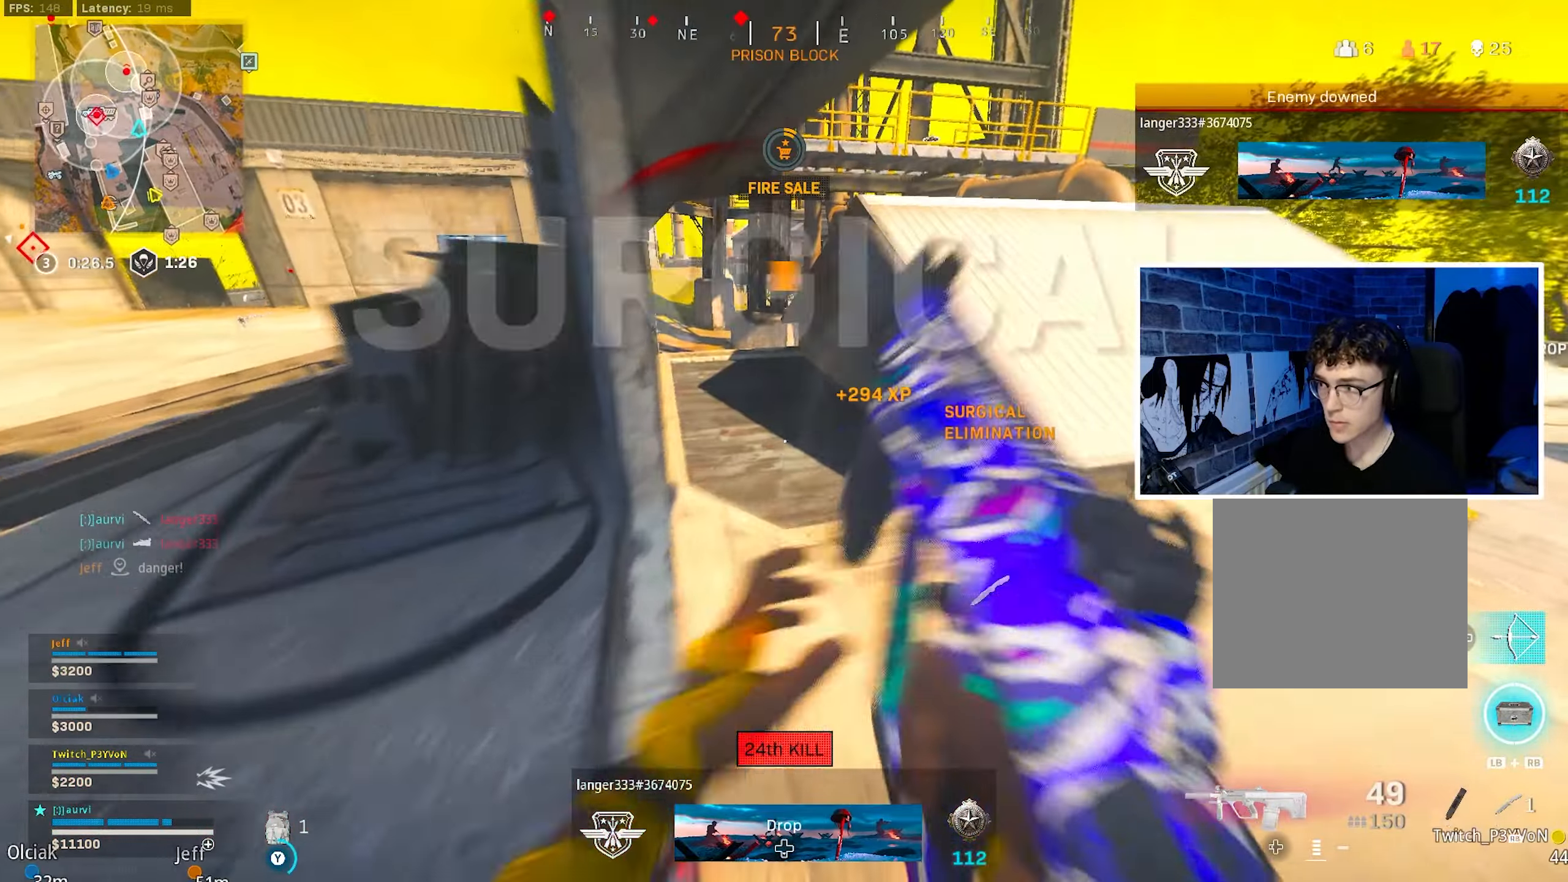
{"buttons": [], "left_stick": "up", "right_stick": "center", "events": [[83, "right_stick", "up-left"], [100, "L3", "up"], [200, "right_stick", "center"], [483, "TRIANGLE", "up"]]}
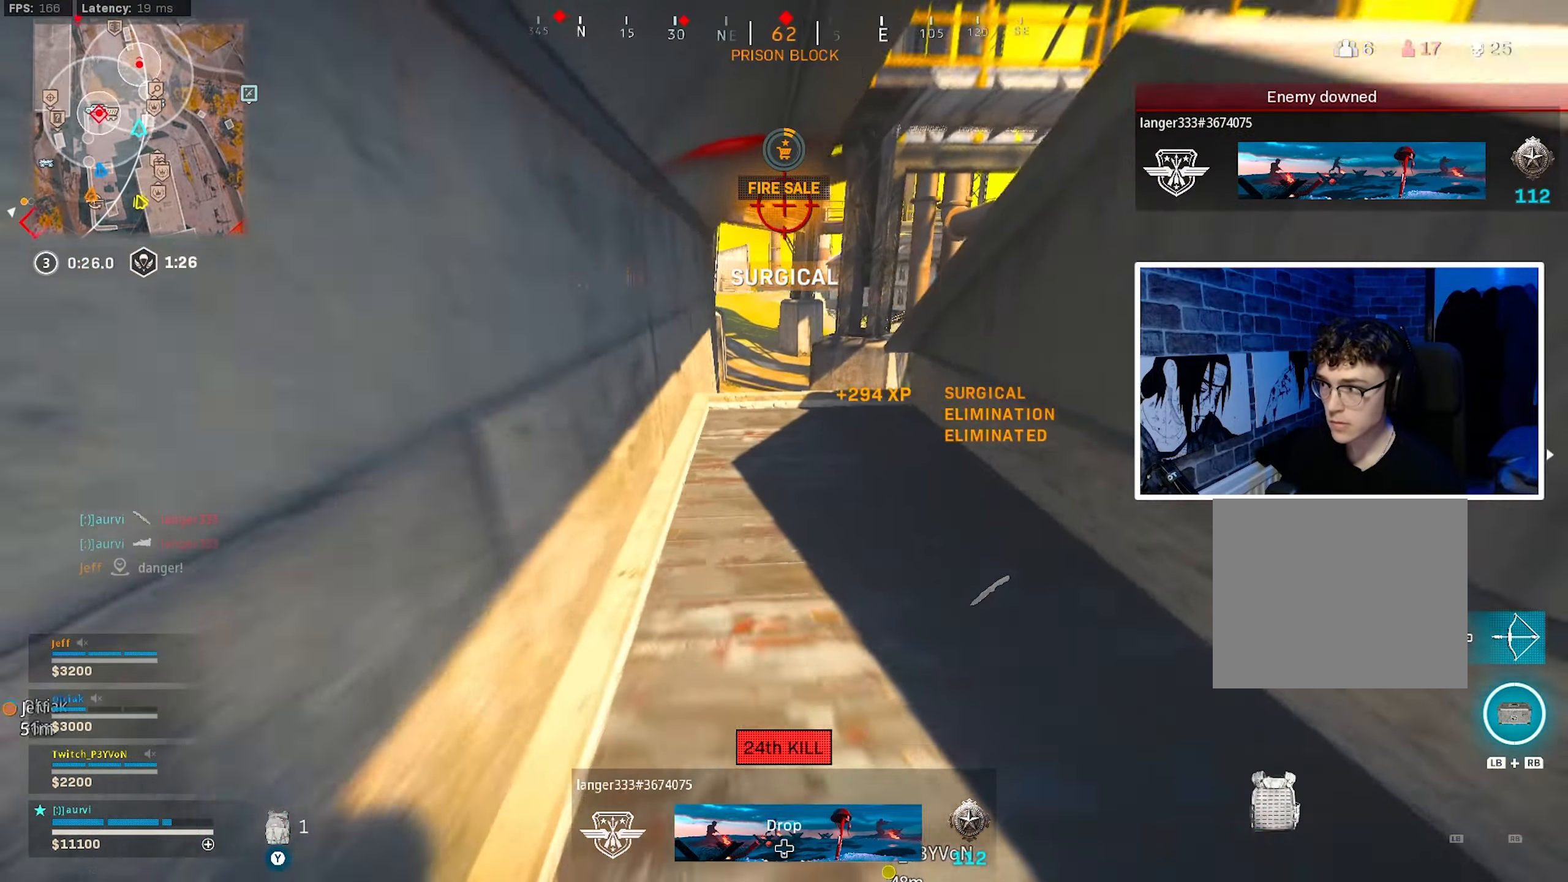
{"buttons": ["CIRCLE"], "left_stick": "up", "right_stick": "center", "events": [[200, "CIRCLE", "down"], [350, "CIRCLE", "up"], [433, "CIRCLE", "down"]]}
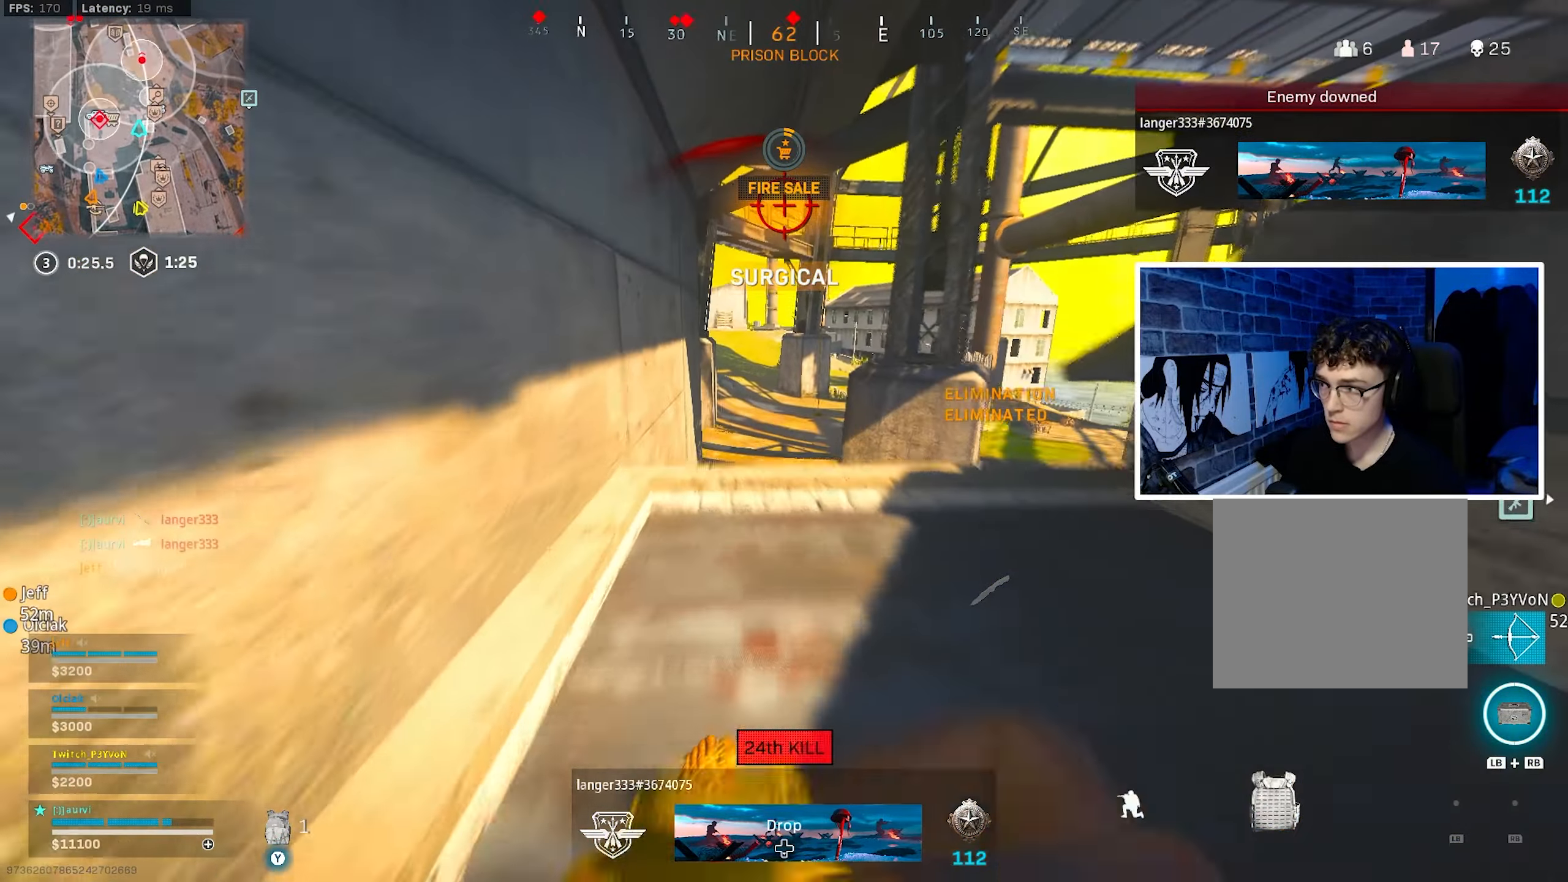
{"buttons": [], "left_stick": "up", "right_stick": "center", "events": [[67, "CIRCLE", "up"], [67, "CROSS", "down"], [233, "CROSS", "up"]]}
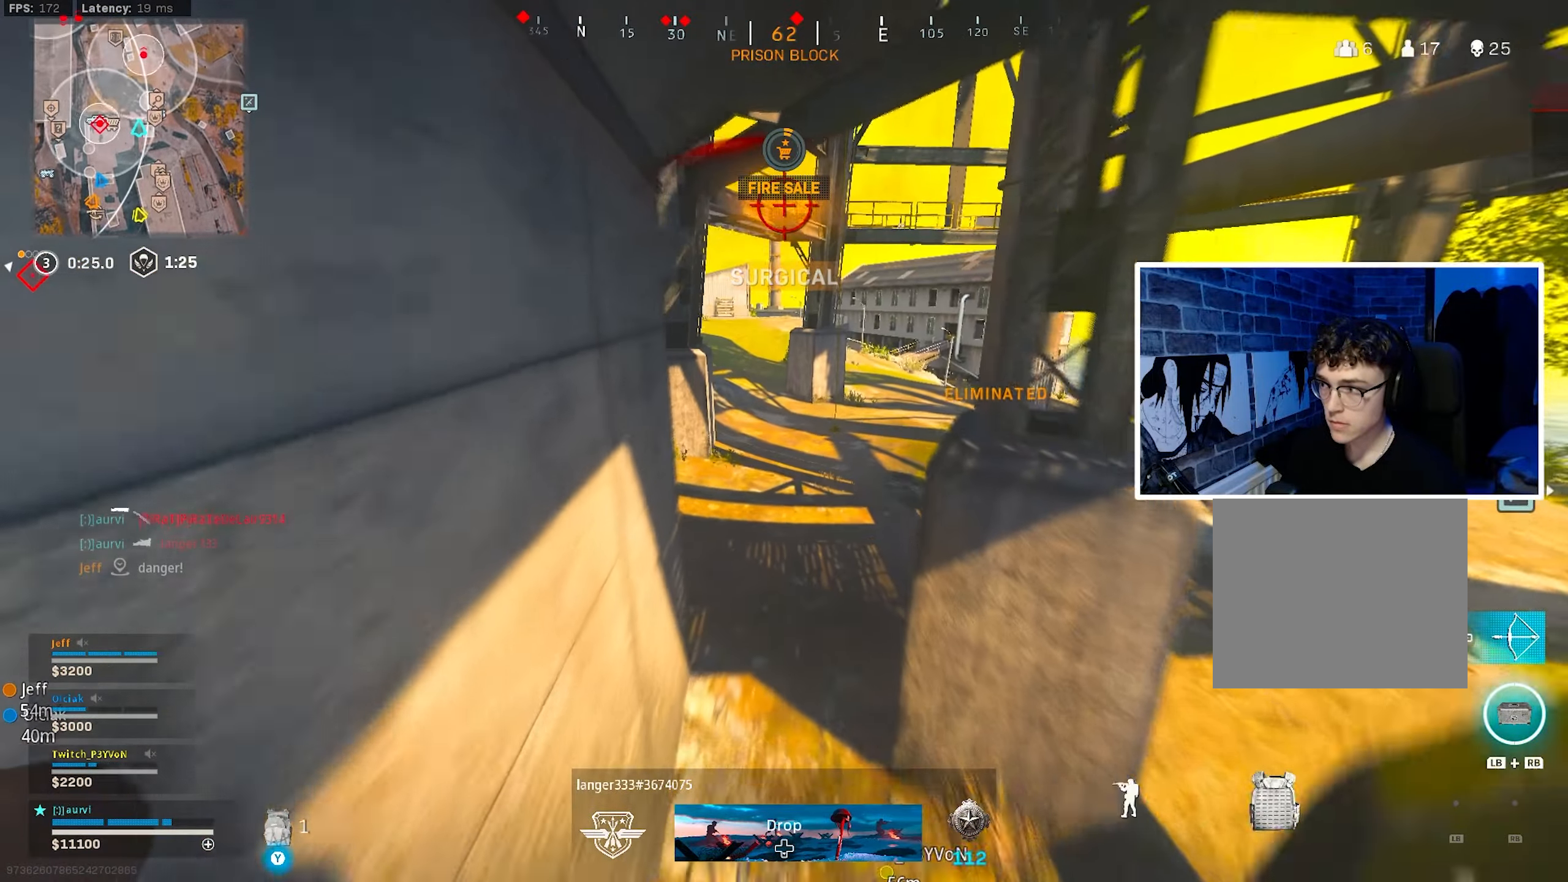
{"buttons": [], "left_stick": "up", "right_stick": "up-left", "events": [[383, "right_stick", "left"], [467, "right_stick", "up-left"]]}
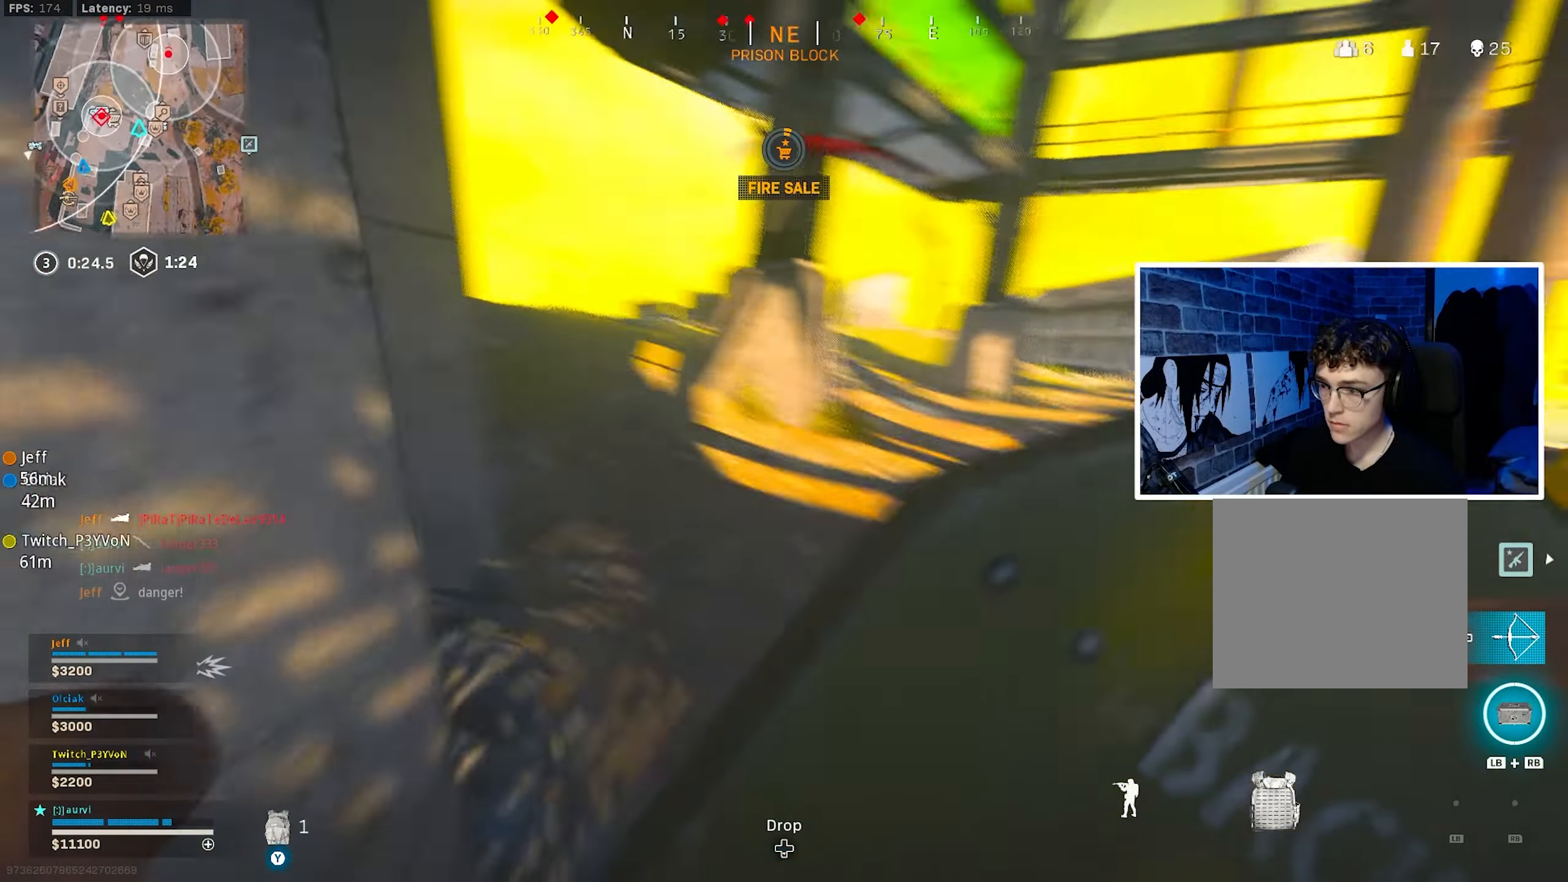
{"buttons": [], "left_stick": "up", "right_stick": "center", "events": [[283, "right_stick", "center"], [383, "right_stick", "right"], [467, "right_stick", "center"]]}
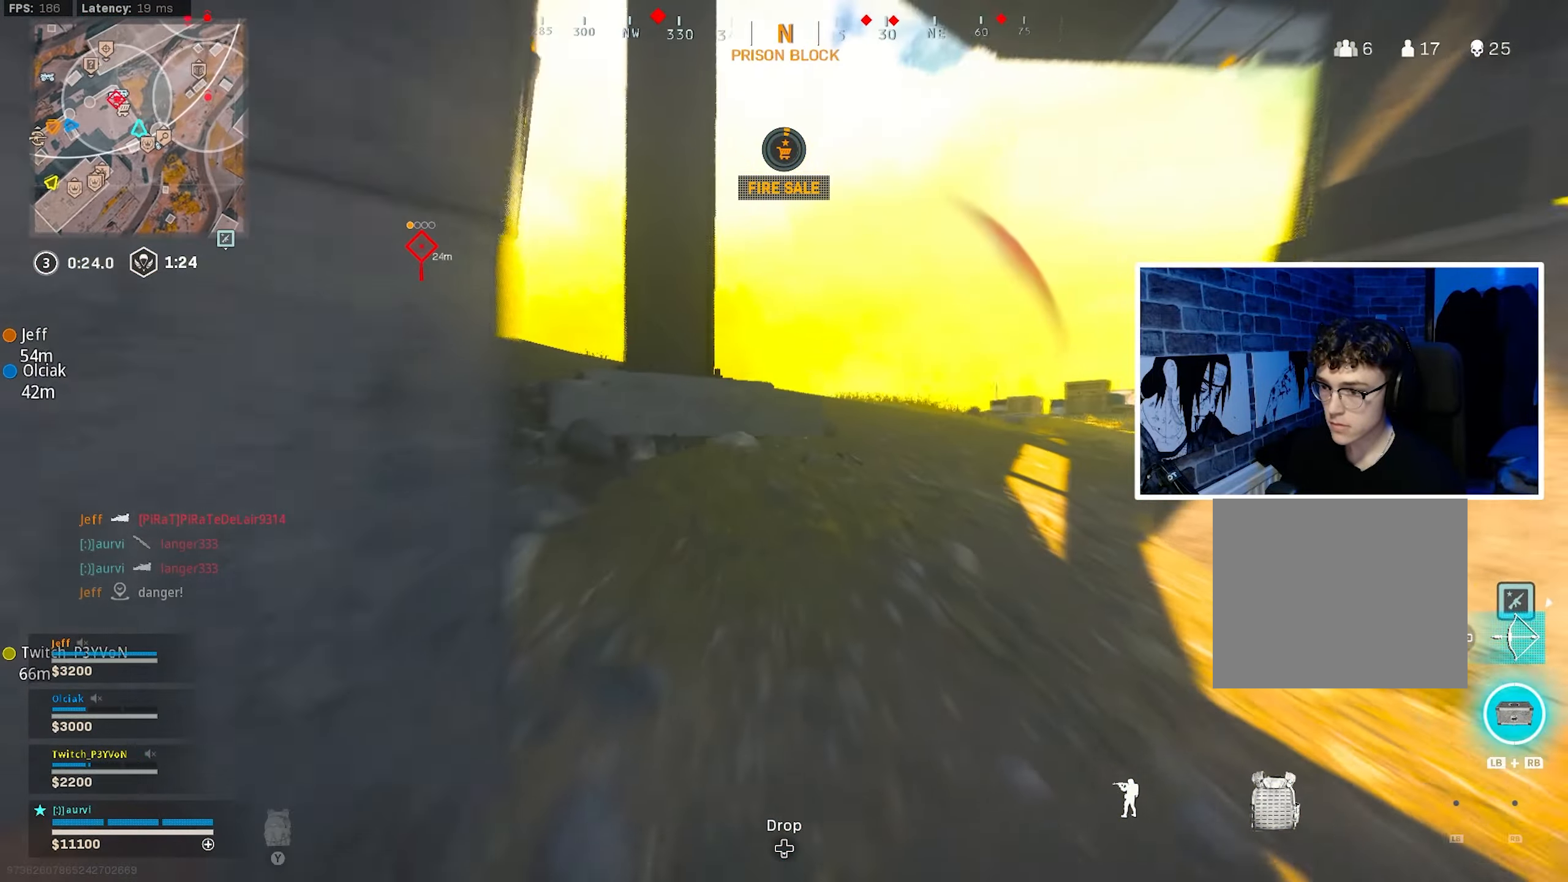
{"buttons": [], "left_stick": "up-right", "right_stick": "center", "events": [[17, "right_stick", "left"], [183, "right_stick", "center"], [317, "left_stick", "up-right"]]}
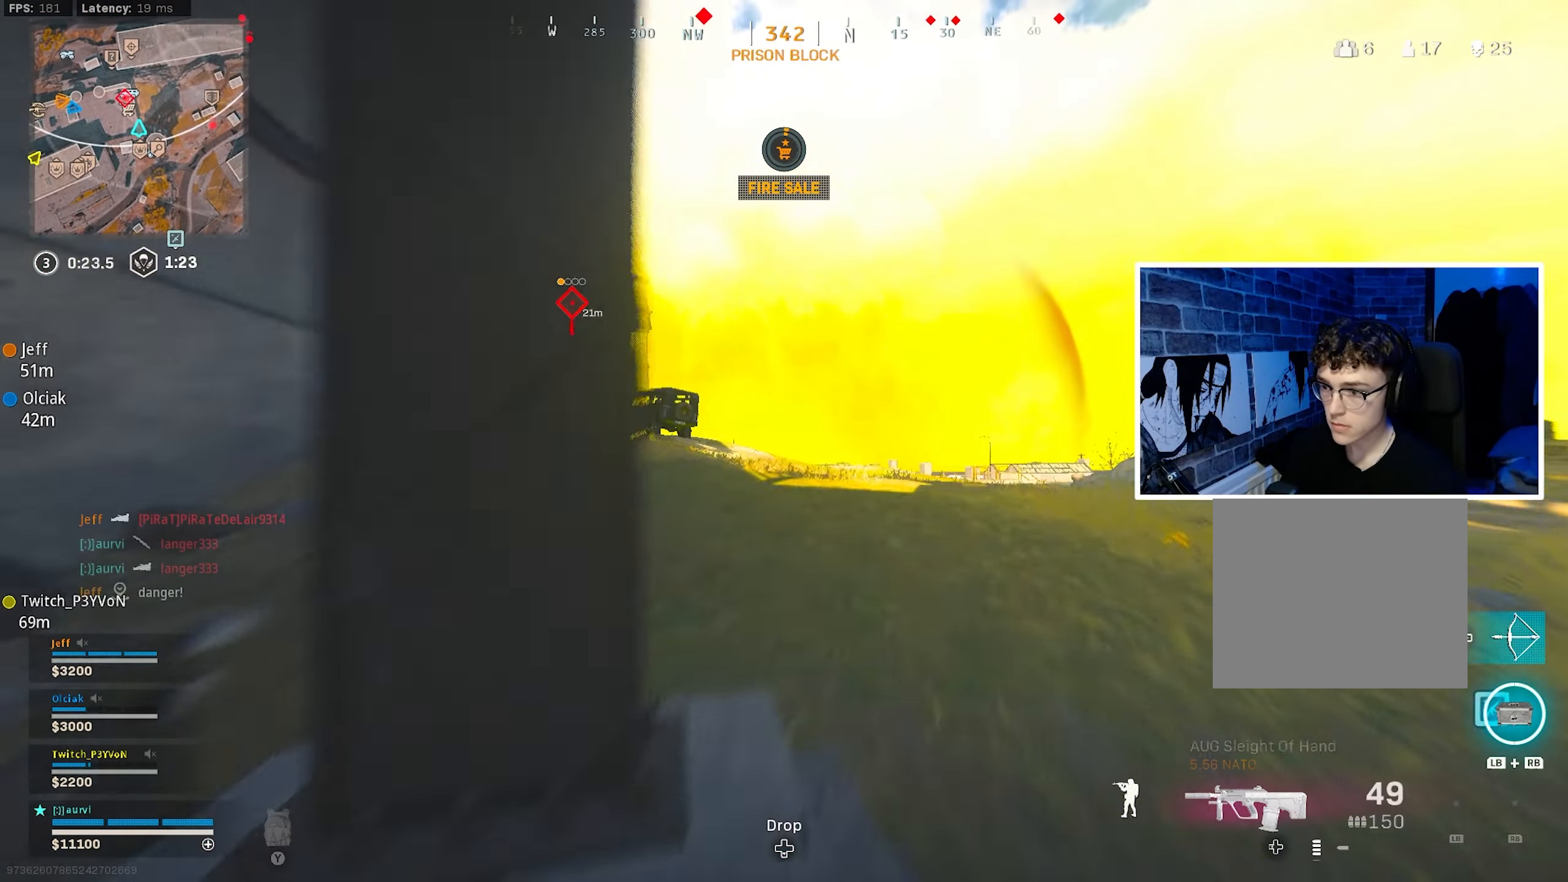
{"buttons": [], "left_stick": "up-left", "right_stick": "center", "events": [[83, "left_stick", "up"], [233, "left_stick", "up-left"]]}
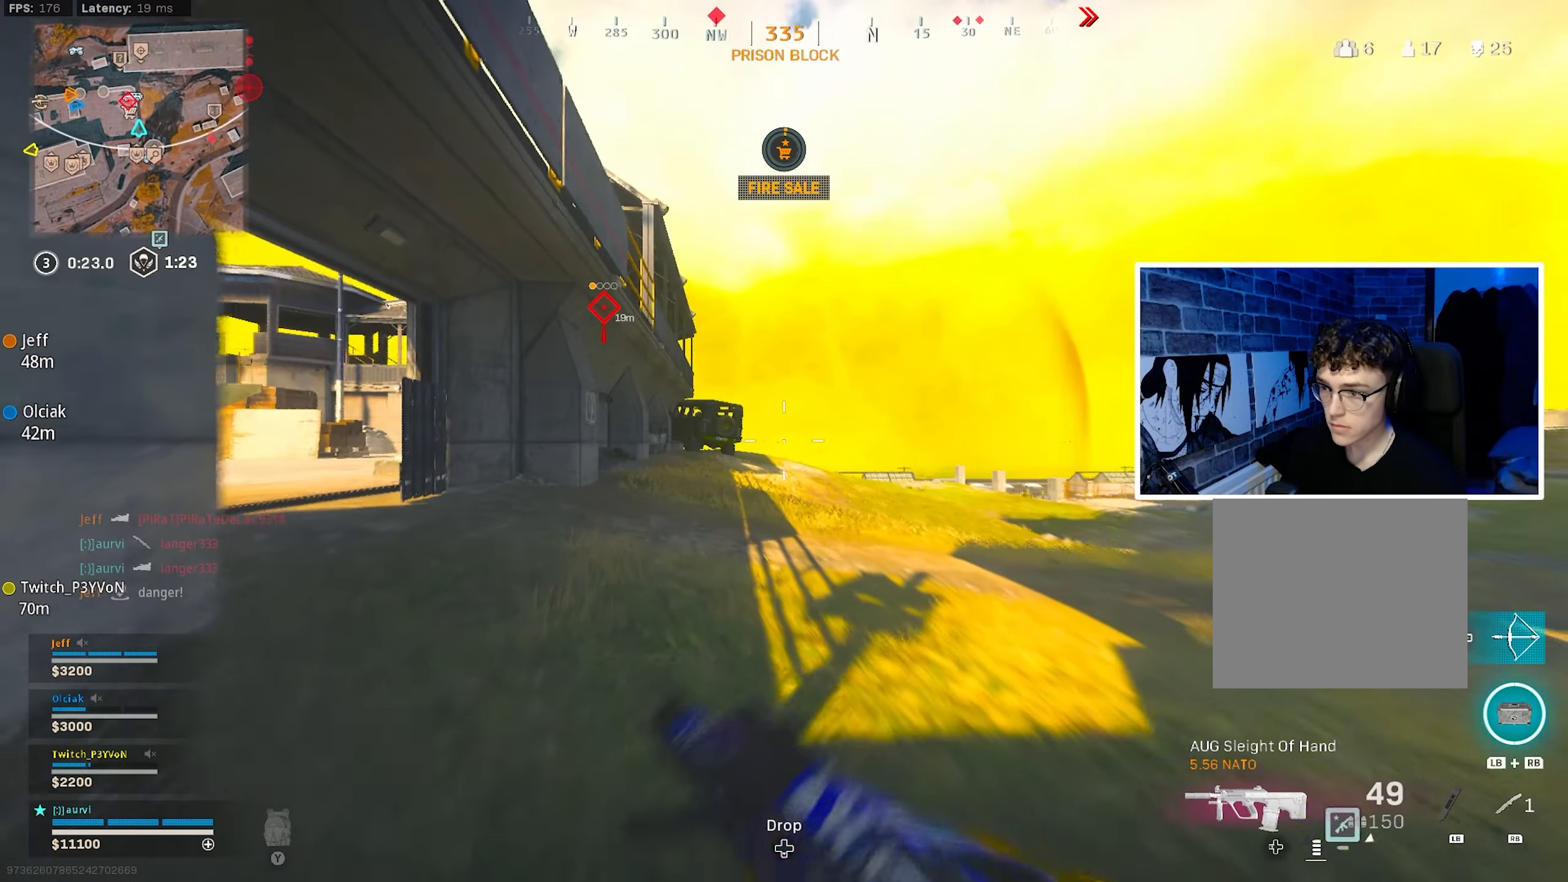
{"buttons": [], "left_stick": "up", "right_stick": "left", "events": [[83, "right_stick", "left"], [267, "left_stick", "right"], [483, "left_stick", "up"]]}
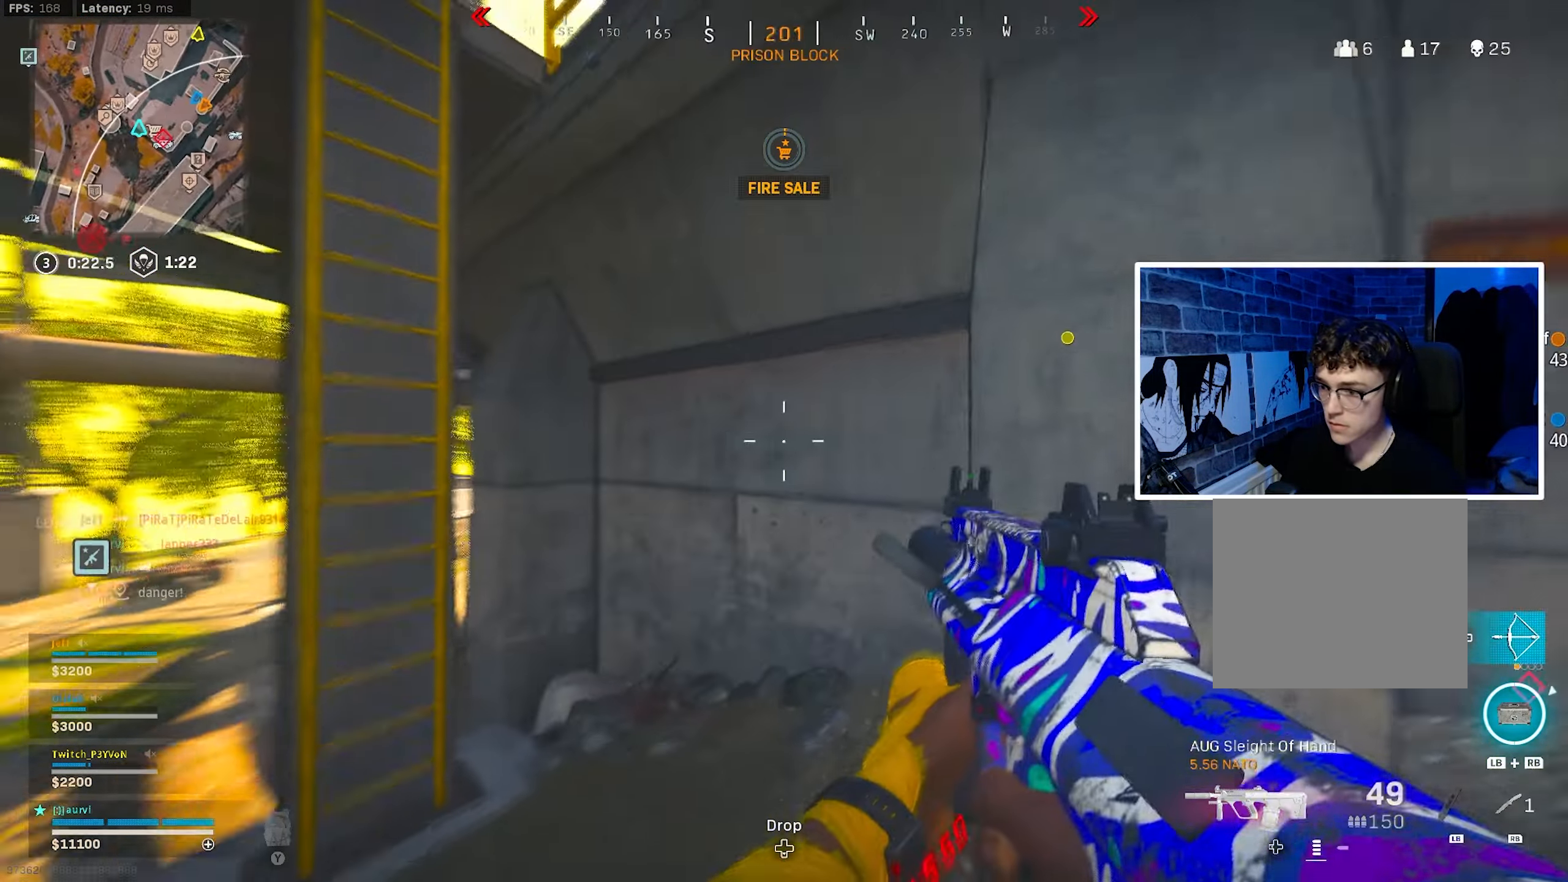
{"buttons": [], "left_stick": "left", "right_stick": "up-left", "events": [[184, "left_stick", "up-left"], [250, "right_stick", "center"], [400, "right_stick", "up-left"], [450, "left_stick", "left"]]}
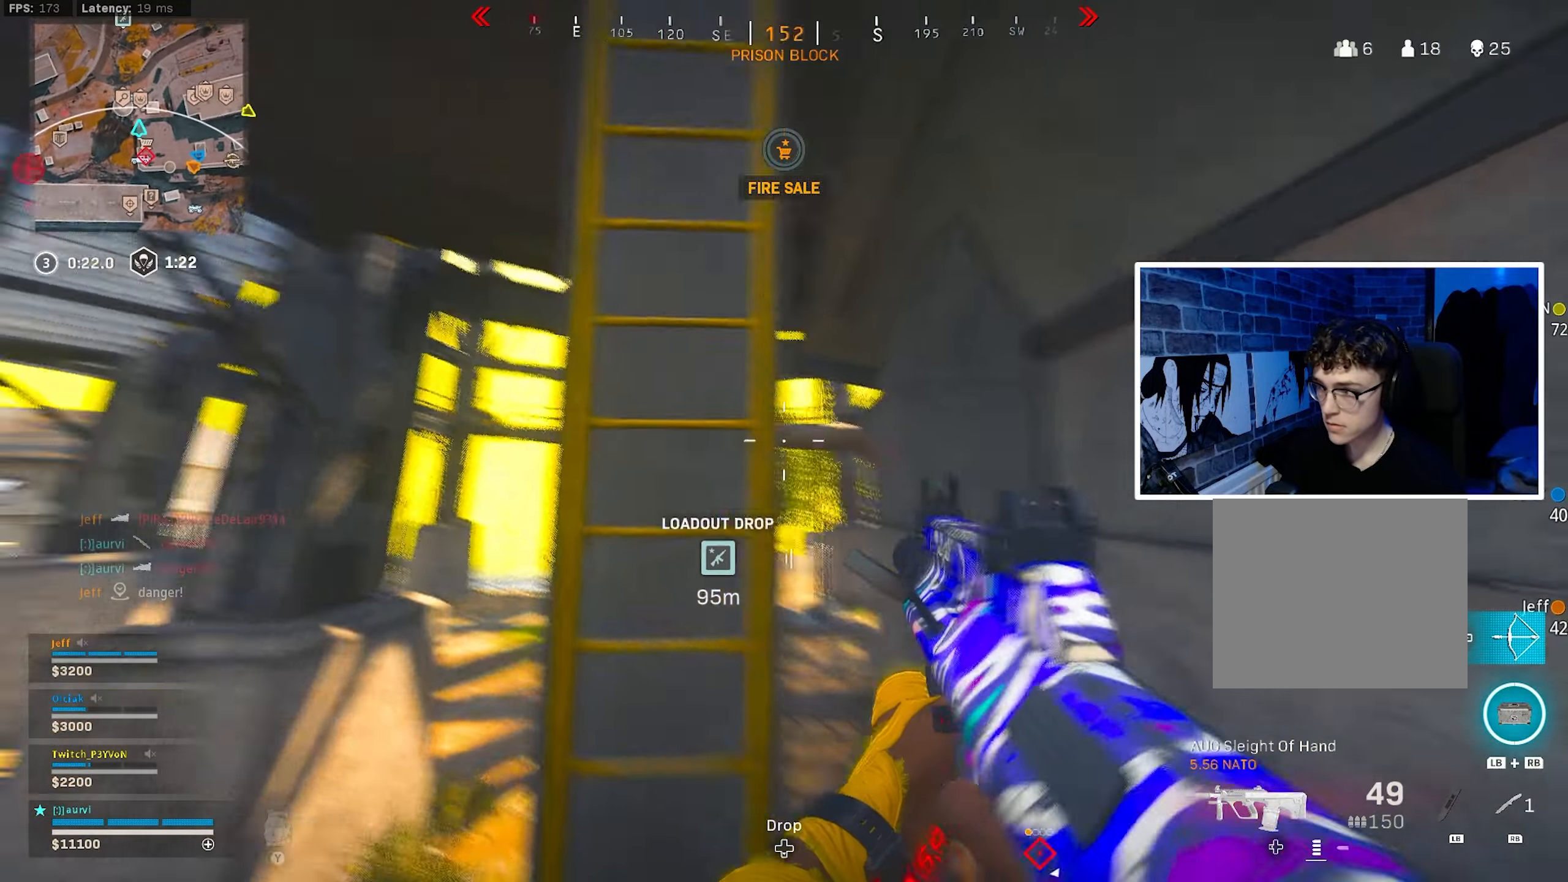
{"buttons": [], "left_stick": "up", "right_stick": "up", "events": [[50, "right_stick", "center"], [134, "left_stick", "up"], [167, "right_stick", "up"], [334, "right_stick", "center"], [417, "right_stick", "up"]]}
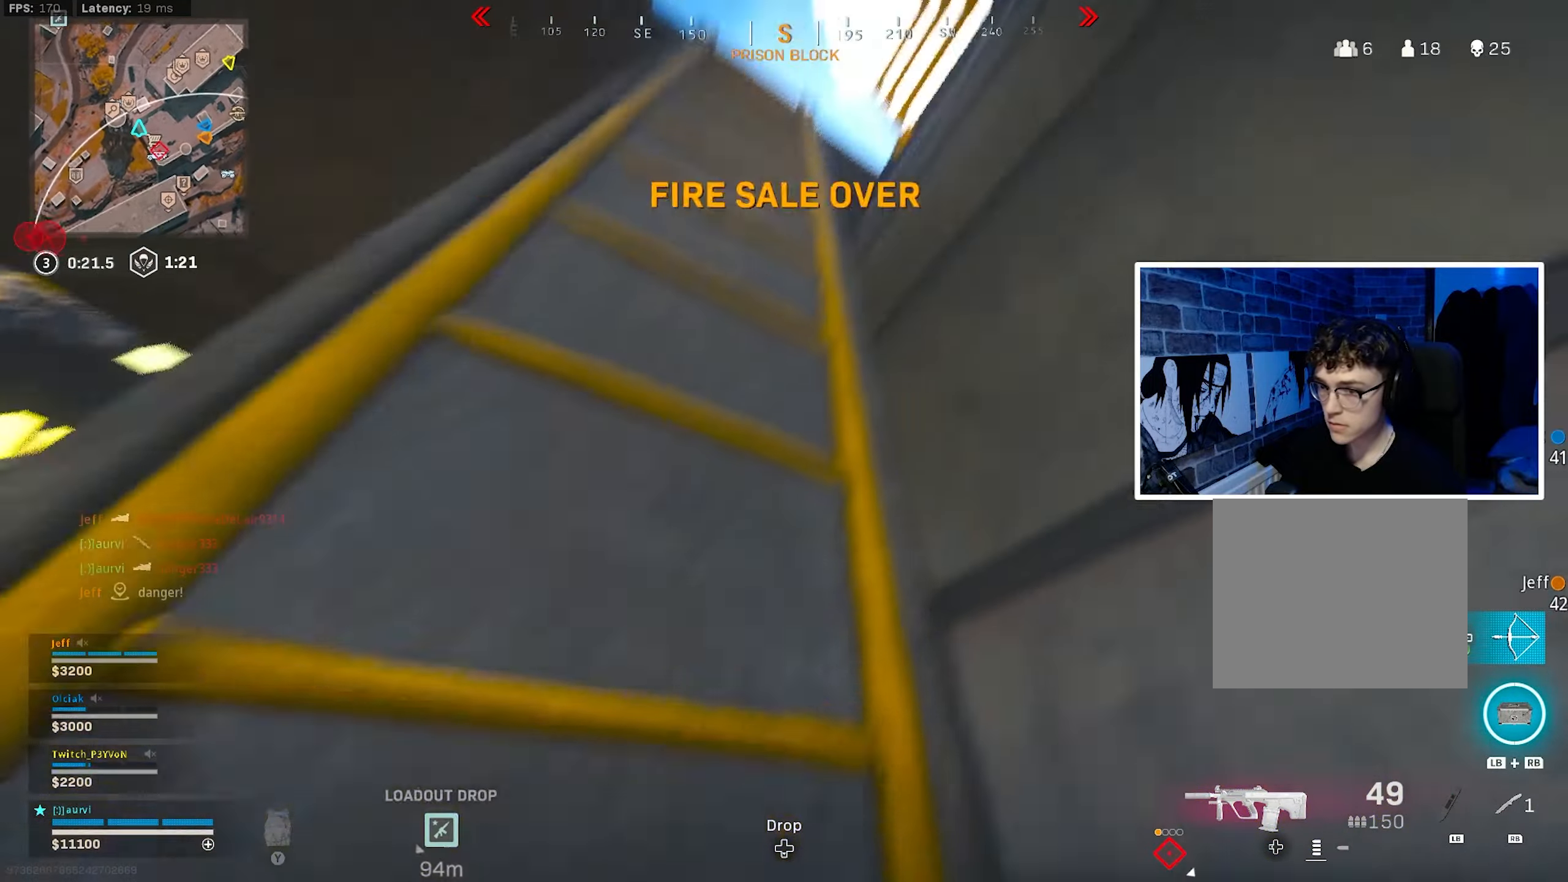
{"buttons": [], "left_stick": "up", "right_stick": "center", "events": [[67, "right_stick", "right"], [150, "right_stick", "down-right"], [400, "right_stick", "center"]]}
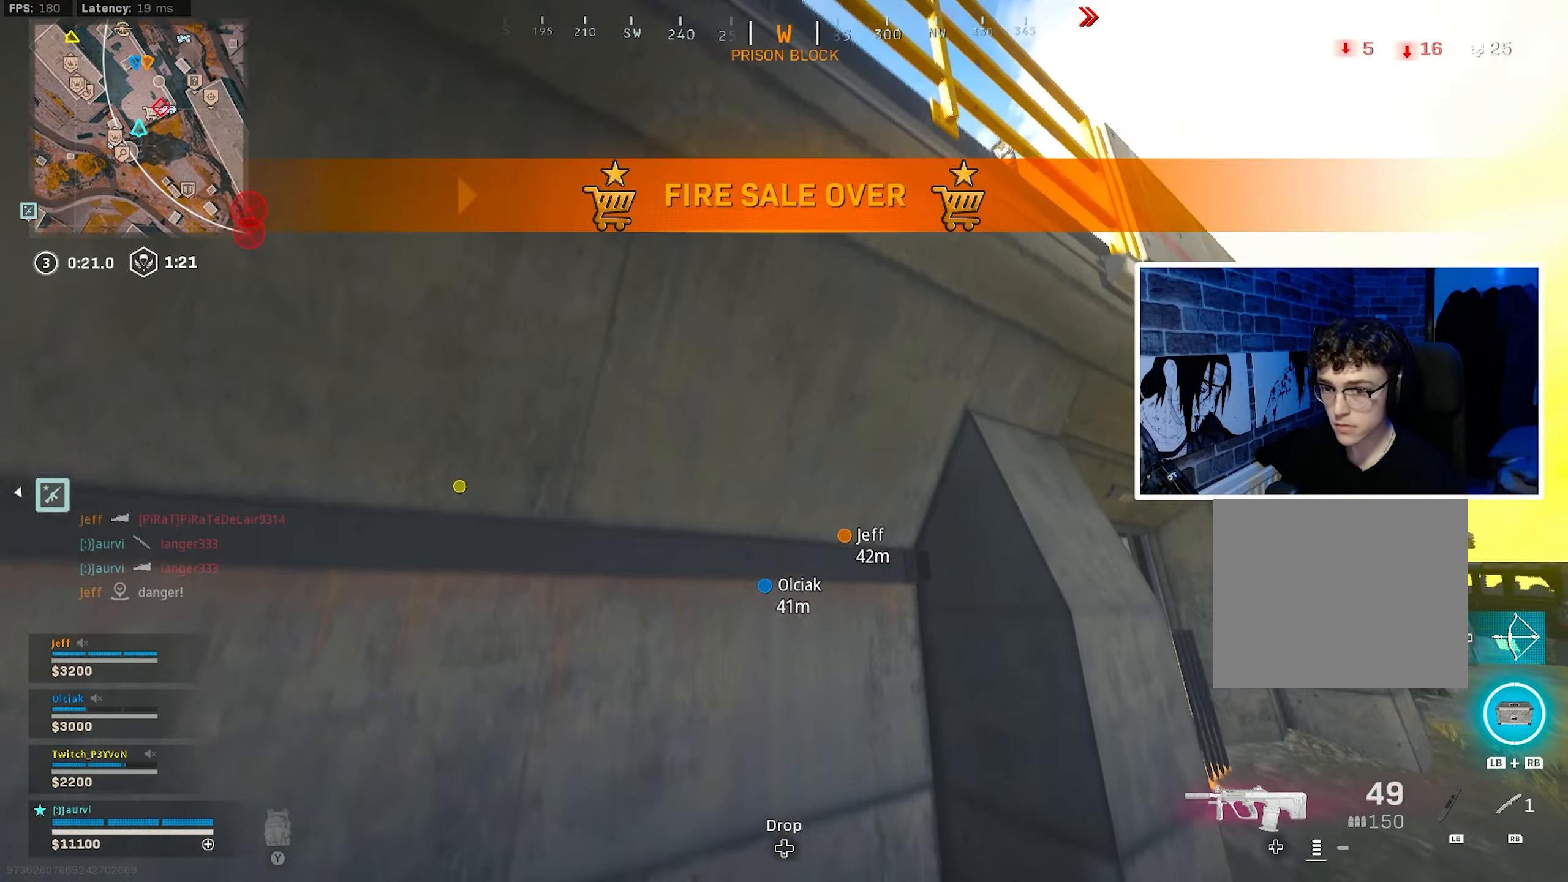
{"buttons": [], "left_stick": "up", "right_stick": "center", "events": [[150, "right_stick", "down-right"], [250, "right_stick", "center"]]}
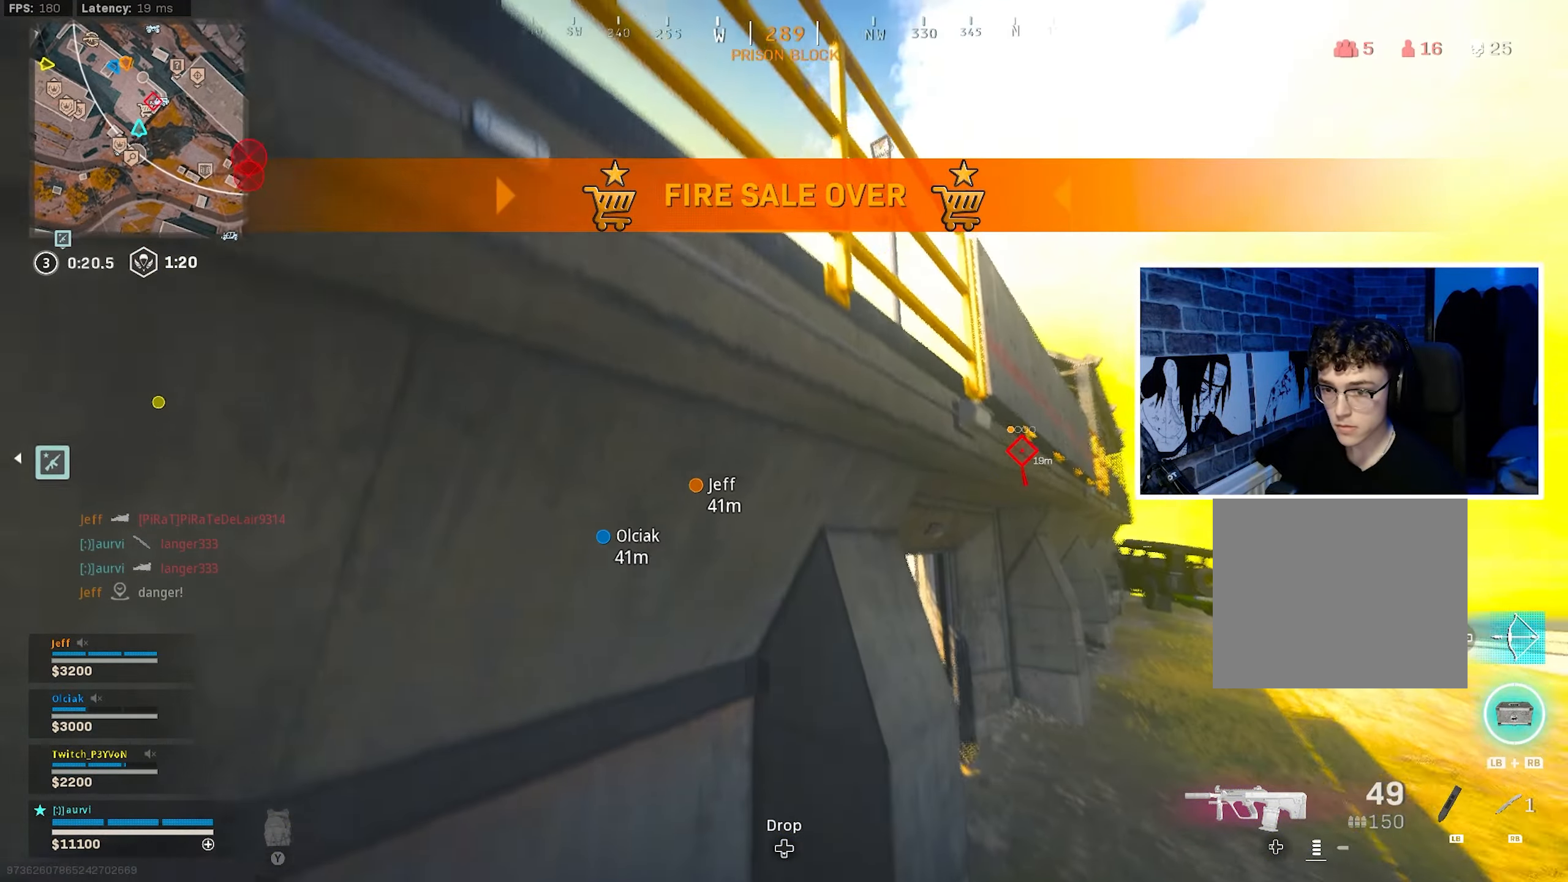
{"buttons": [], "left_stick": "up", "right_stick": "left", "events": [[17, "right_stick", "left"], [184, "right_stick", "center"], [350, "right_stick", "left"]]}
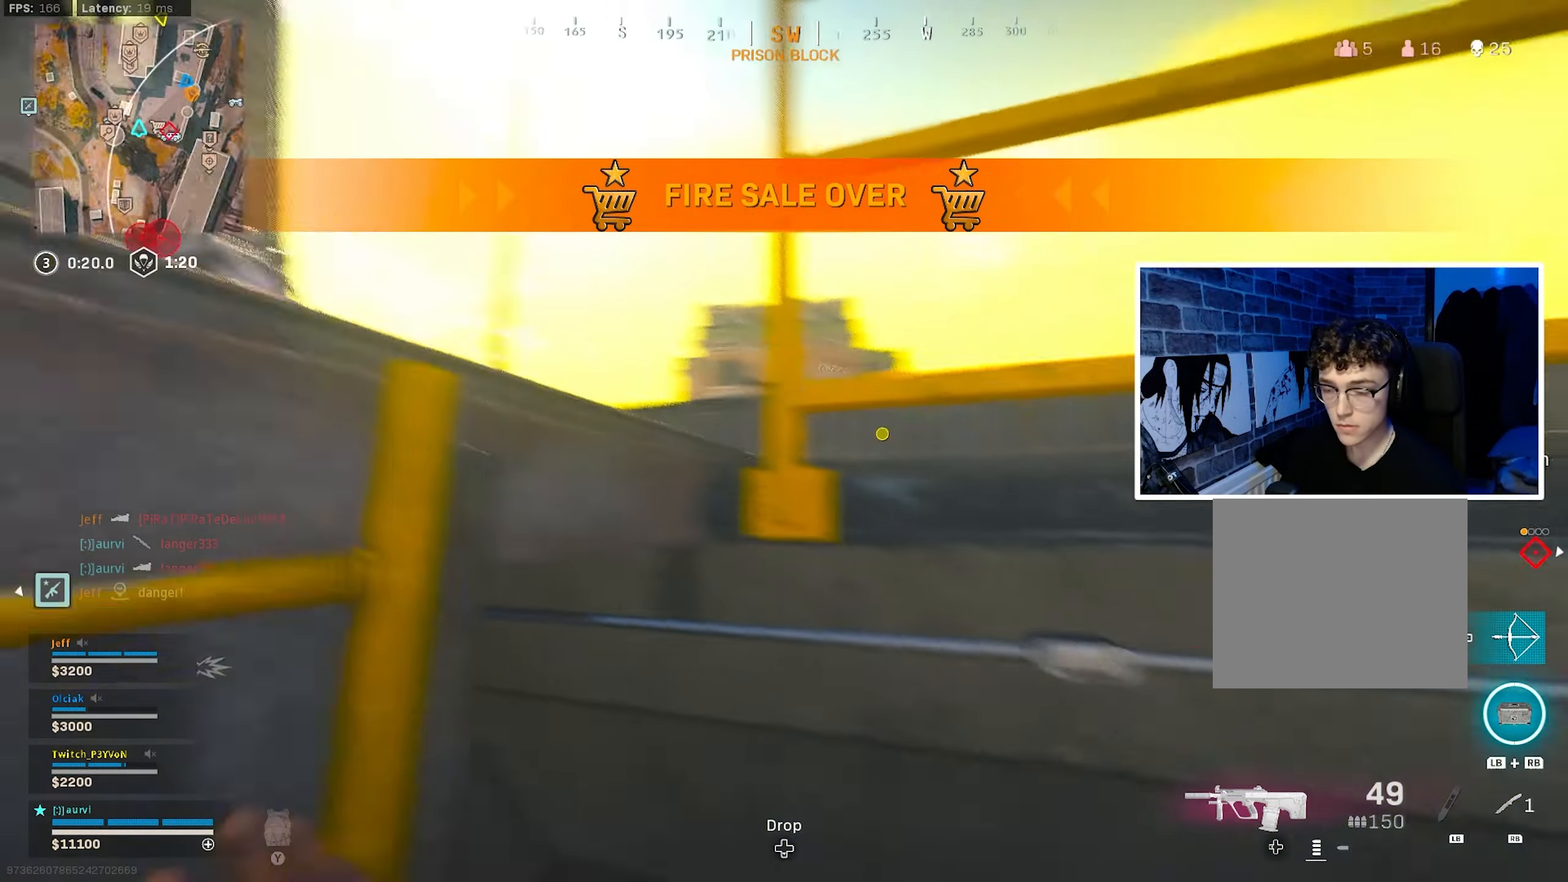
{"buttons": [], "left_stick": "up", "right_stick": "left", "events": [[117, "right_stick", "center"], [450, "right_stick", "left"]]}
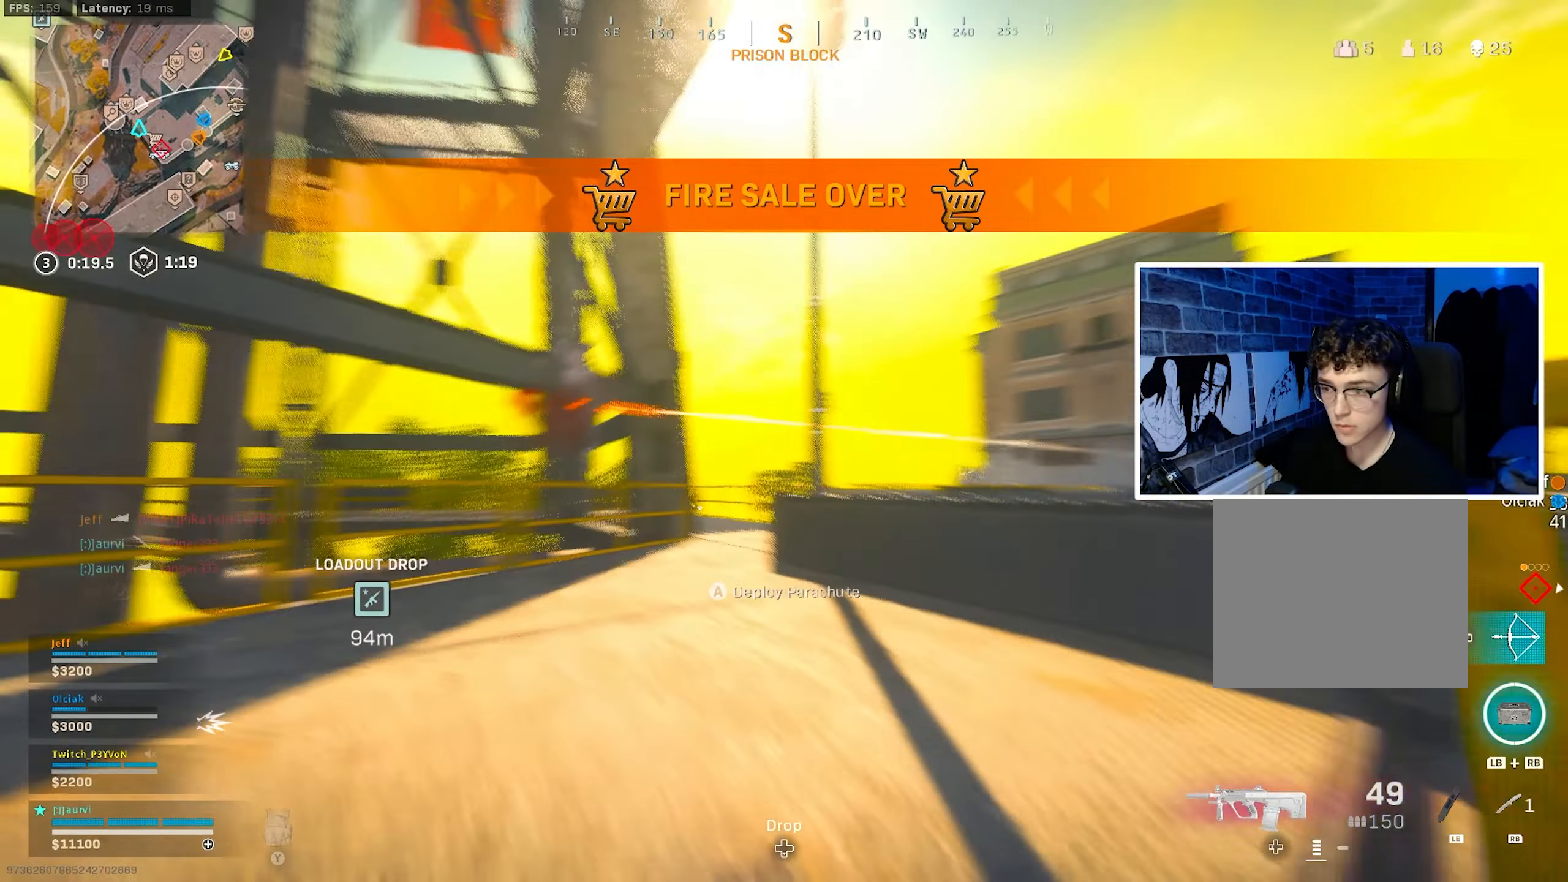
{"buttons": ["L2", "R2"], "left_stick": "left", "right_stick": "up-left", "events": [[17, "right_stick", "down-left"], [167, "right_stick", "up"], [267, "right_stick", "up-left"], [284, "L2", "down"], [284, "R2", "down"], [400, "left_stick", "left"]]}
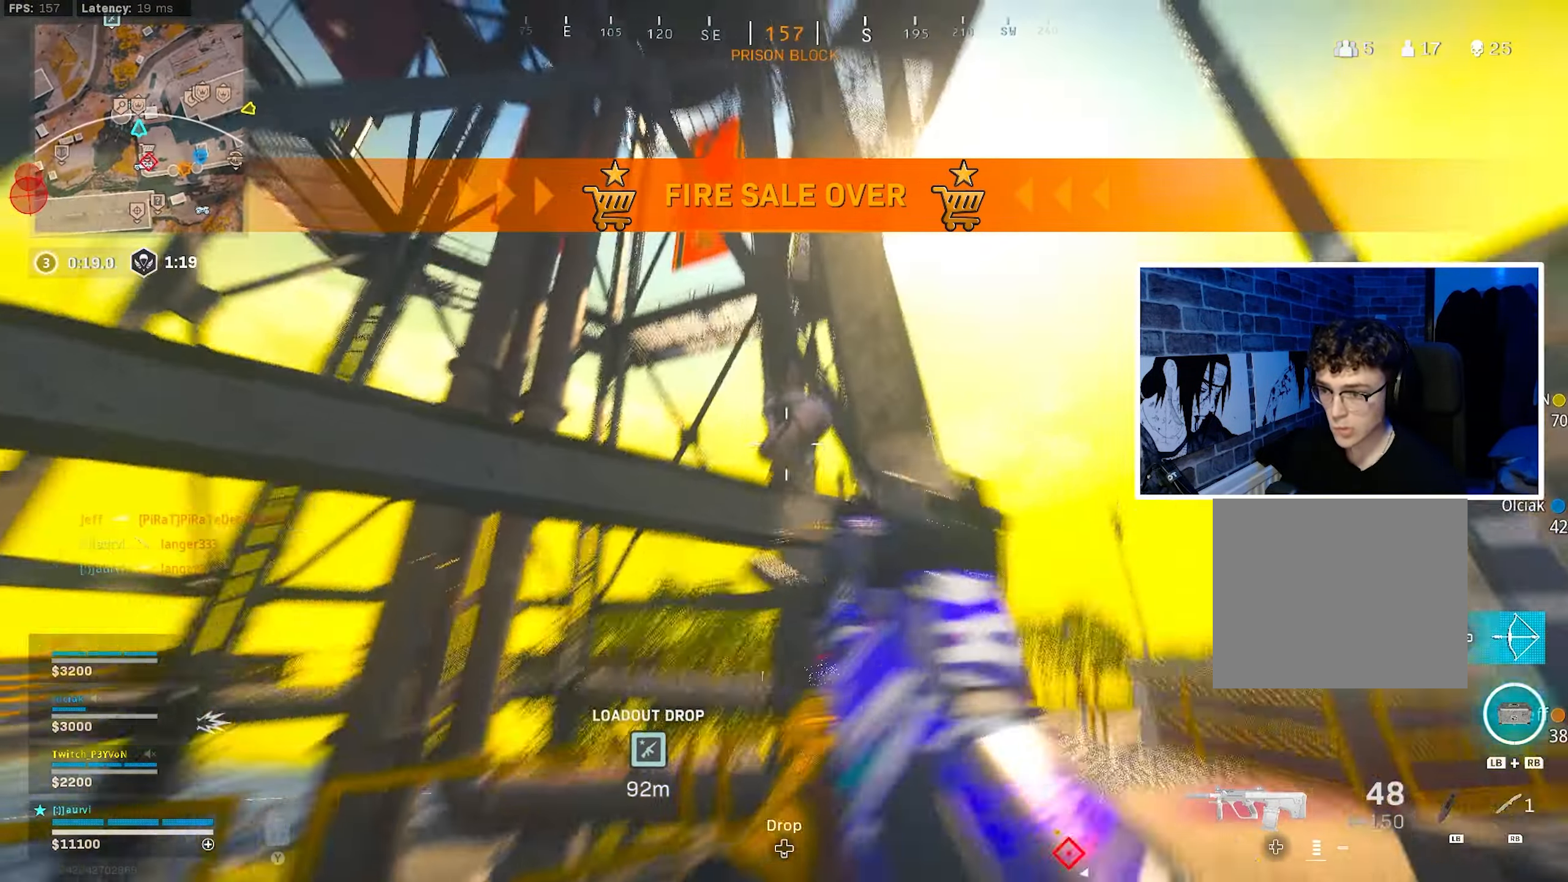
{"buttons": ["L2", "R2"], "left_stick": "down-right", "right_stick": "down-left", "events": [[34, "right_stick", "center"], [67, "left_stick", "up"], [84, "right_stick", "right"], [117, "R1", "down"], [150, "right_stick", "up"], [184, "left_stick", "right"], [200, "R1", "up"], [250, "right_stick", "left"], [350, "left_stick", "down-right"], [450, "right_stick", "down-left"]]}
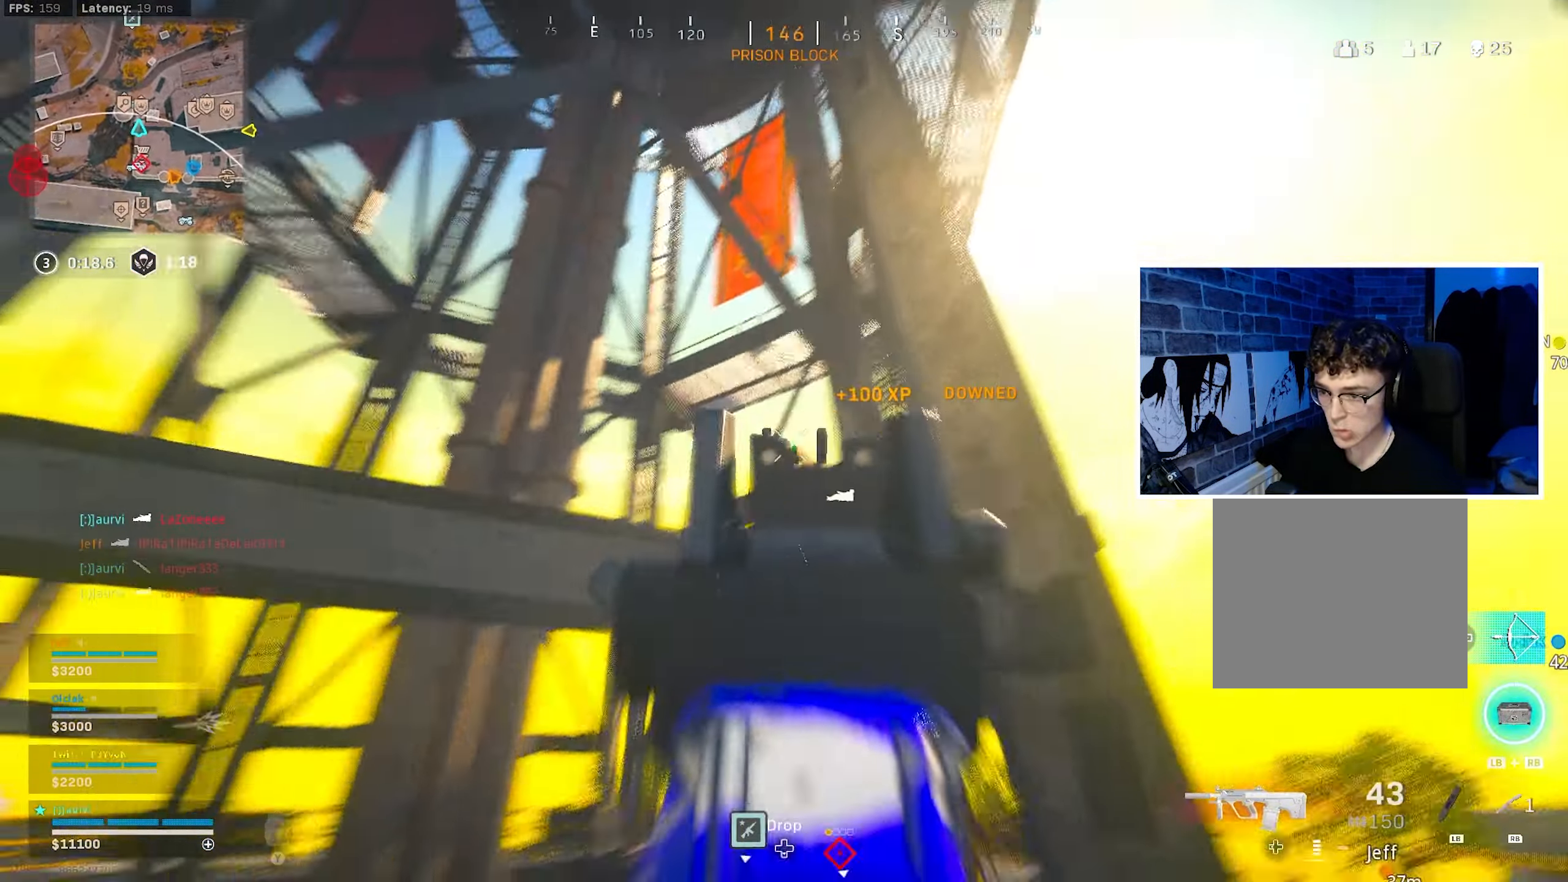
{"buttons": ["L3"], "left_stick": "up", "right_stick": "down-right", "events": [[84, "right_stick", "down"], [117, "L2", "up"], [134, "R2", "up"], [250, "left_stick", "left"], [250, "right_stick", "center"], [317, "left_stick", "up-left"], [350, "L3", "down"], [367, "right_stick", "down"], [450, "left_stick", "up"], [450, "right_stick", "down-right"]]}
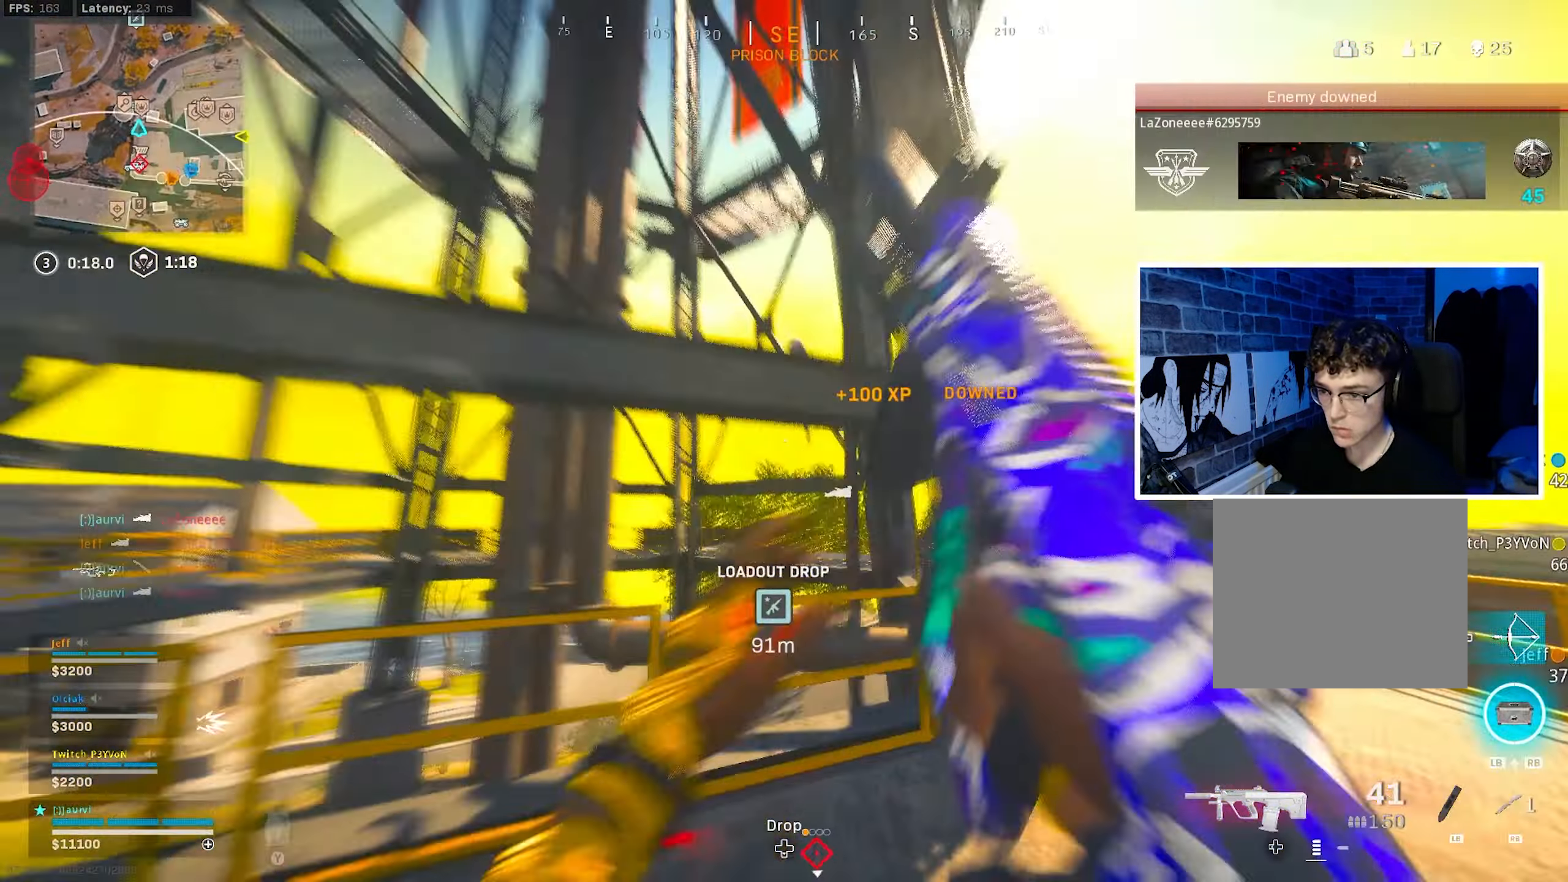
{"buttons": ["R2"], "left_stick": "up-left", "right_stick": "down-left", "events": [[50, "L3", "up"], [50, "right_stick", "center"], [100, "right_stick", "down"], [117, "CROSS", "down"], [317, "CROSS", "up"], [334, "left_stick", "up-left"], [334, "right_stick", "center"], [434, "R2", "down"], [450, "right_stick", "down-left"]]}
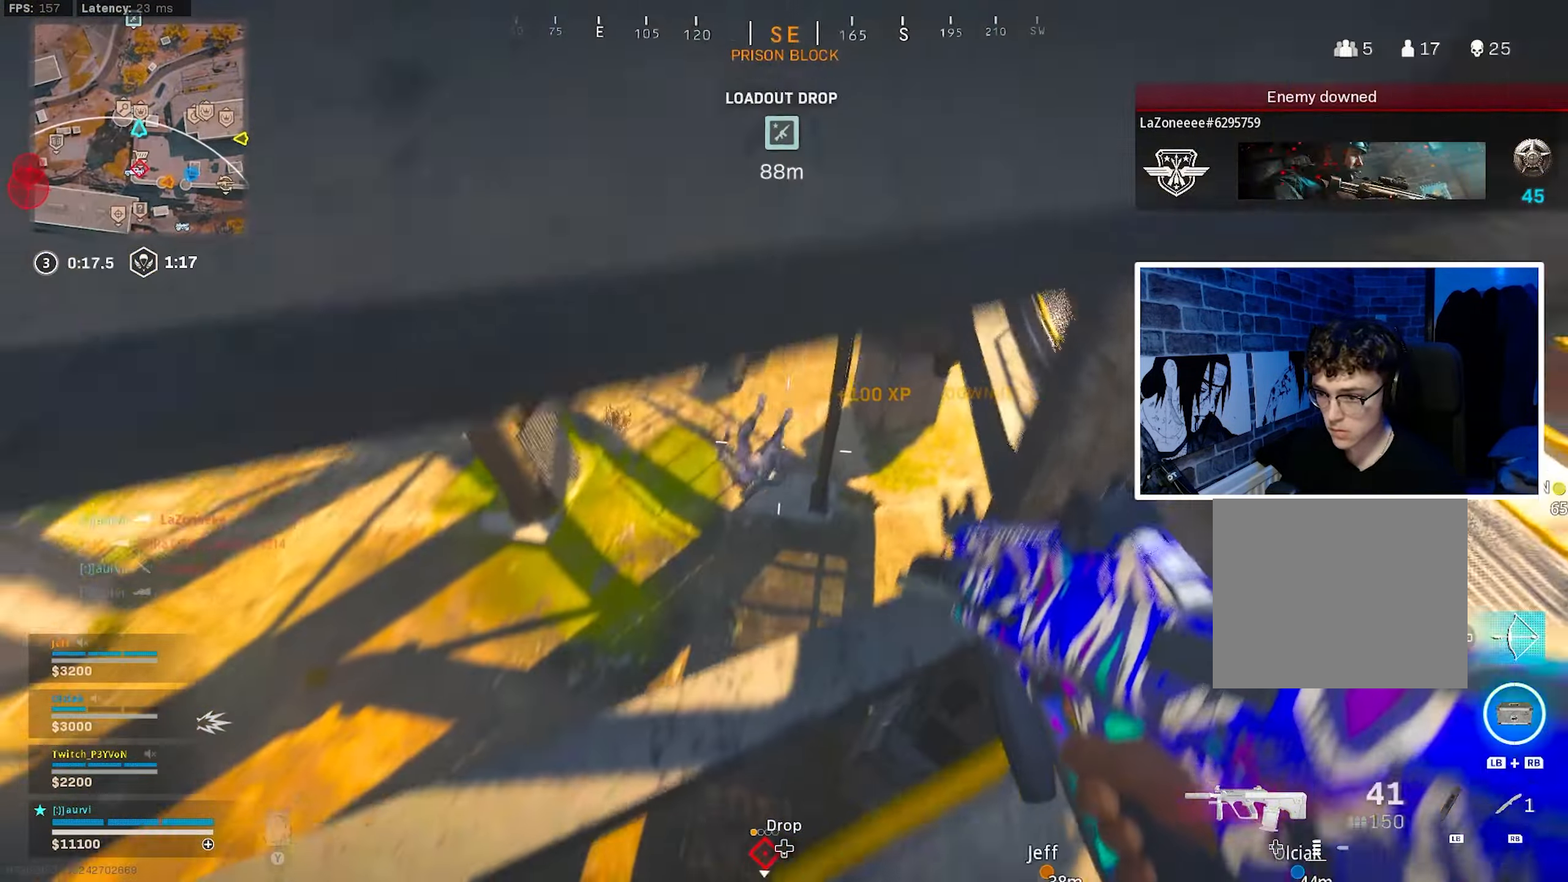
{"buttons": ["L2", "R2"], "left_stick": "down-right", "right_stick": "down-left", "events": [[17, "L2", "down"], [216, "left_stick", "down"], [233, "right_stick", "up"], [366, "right_stick", "down"], [400, "left_stick", "down-right"], [466, "right_stick", "down-left"]]}
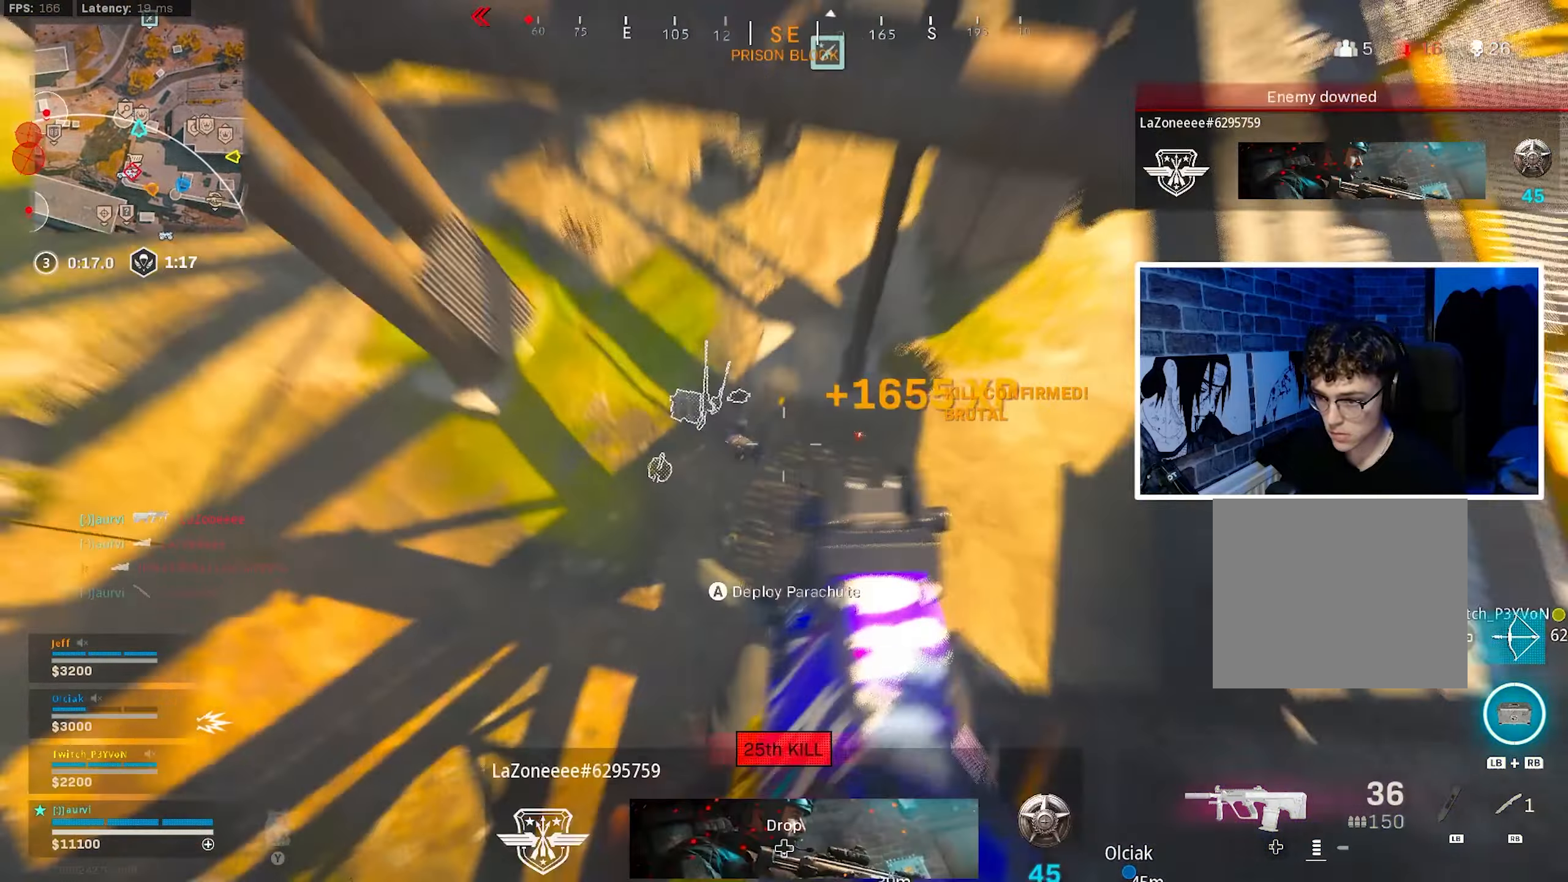
{"buttons": ["TRIANGLE"], "left_stick": "up", "right_stick": "up-left", "events": [[16, "right_stick", "left"], [50, "L2", "up"], [66, "left_stick", "down"], [66, "right_stick", "up-left"], [100, "R2", "up"], [266, "left_stick", "left"], [350, "left_stick", "up-left"], [416, "TRIANGLE", "down"], [450, "left_stick", "up"]]}